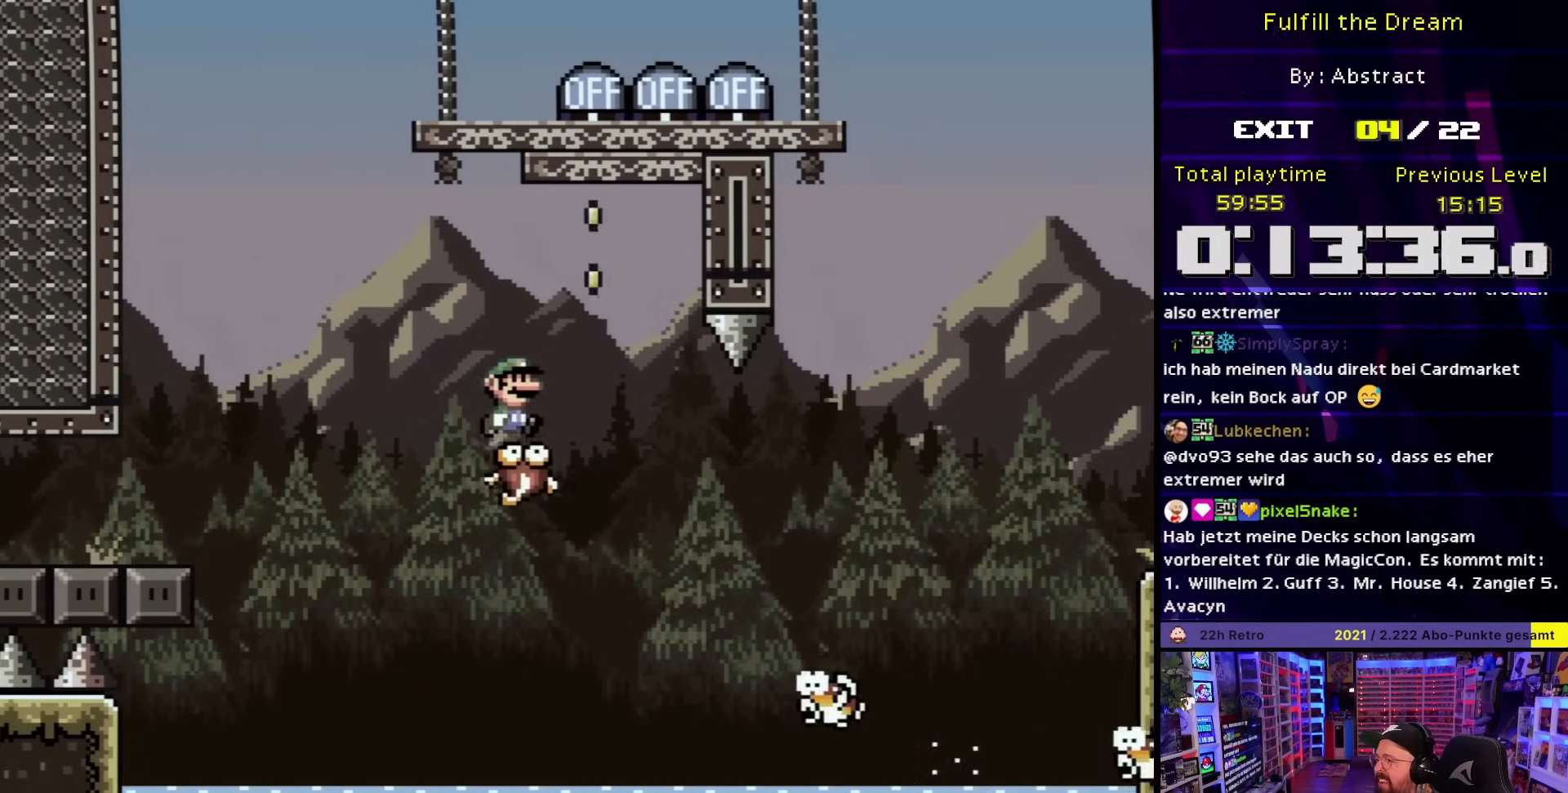
Gameplay with a controller (Nintendo layout); each line is a JSON object with the inputs held at the frame after it. "events" lists button and stick changes between this image and that frame as [ms after this image, input, new state], when the widget could be followed in between. Not read: L3 R3.
{"buttons": ["B", "DPAD_UP"], "events": [[117, "DPAD_RIGHT", "down"], [183, "Y", "down"], [333, "B", "down"], [333, "DPAD_UP", "down"], [417, "Y", "up"], [483, "DPAD_RIGHT", "up"]]}
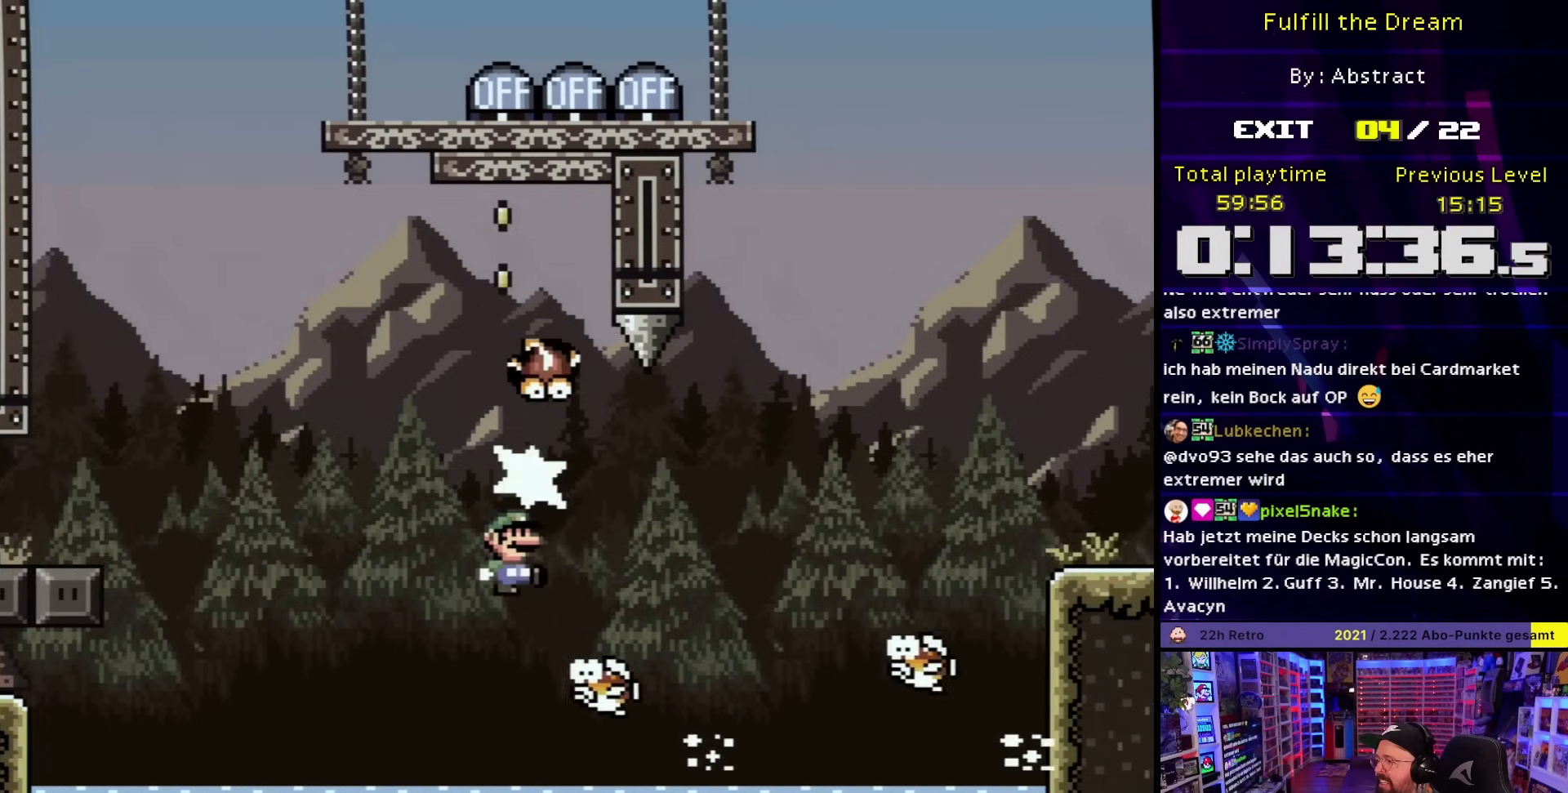
{"buttons": ["B", "Y", "DPAD_RIGHT"], "events": [[17, "DPAD_LEFT", "down"], [17, "Y", "down"], [117, "DPAD_UP", "up"], [200, "DPAD_UP", "down"], [217, "DPAD_LEFT", "up"], [217, "DPAD_UP", "up"], [317, "B", "up"], [350, "DPAD_RIGHT", "down"], [383, "B", "down"]]}
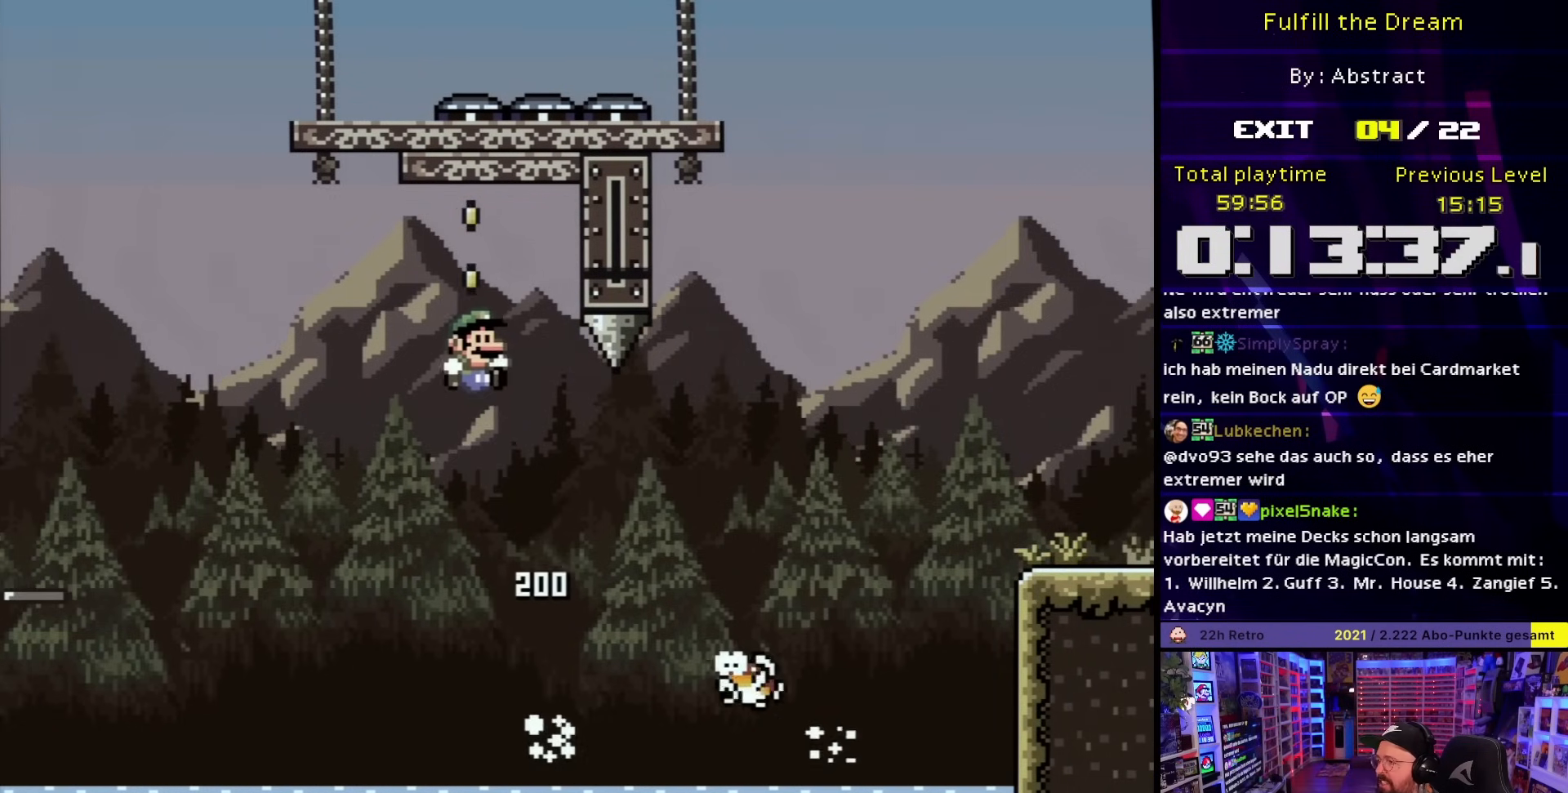
{"buttons": ["B", "Y", "DPAD_RIGHT"], "events": [[17, "DPAD_RIGHT", "up"], [17, "DPAD_UP", "down"], [17, "Y", "up"], [33, "B", "up"], [33, "DPAD_RIGHT", "down"], [33, "DPAD_UP", "up"], [33, "Y", "down"], [67, "DPAD_RIGHT", "up"], [233, "B", "down"], [233, "DPAD_RIGHT", "down"], [367, "DPAD_RIGHT", "up"], [483, "DPAD_RIGHT", "down"]]}
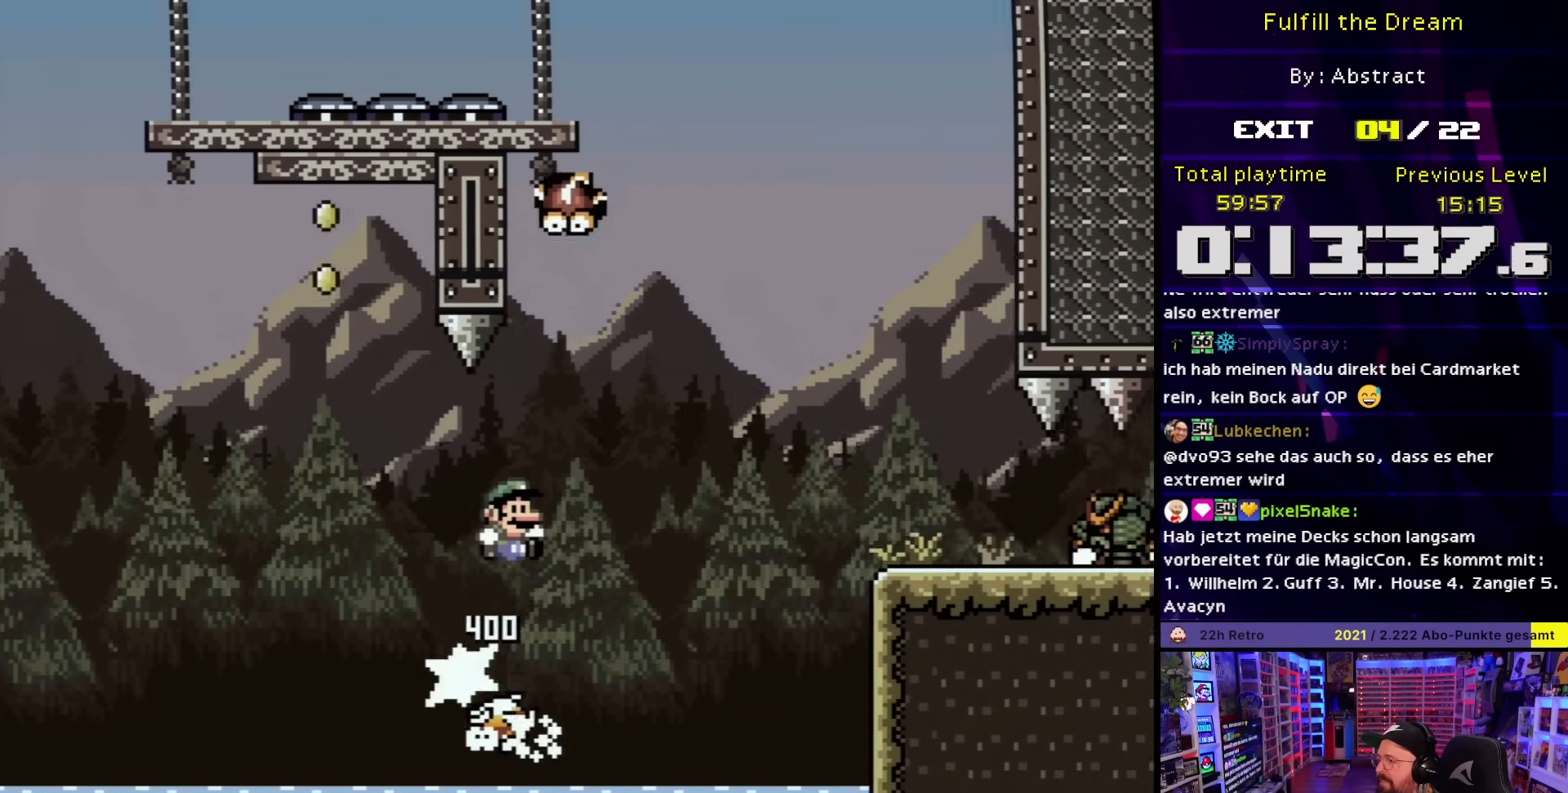
{"buttons": ["Y", "DPAD_RIGHT"], "events": [[400, "B", "up"]]}
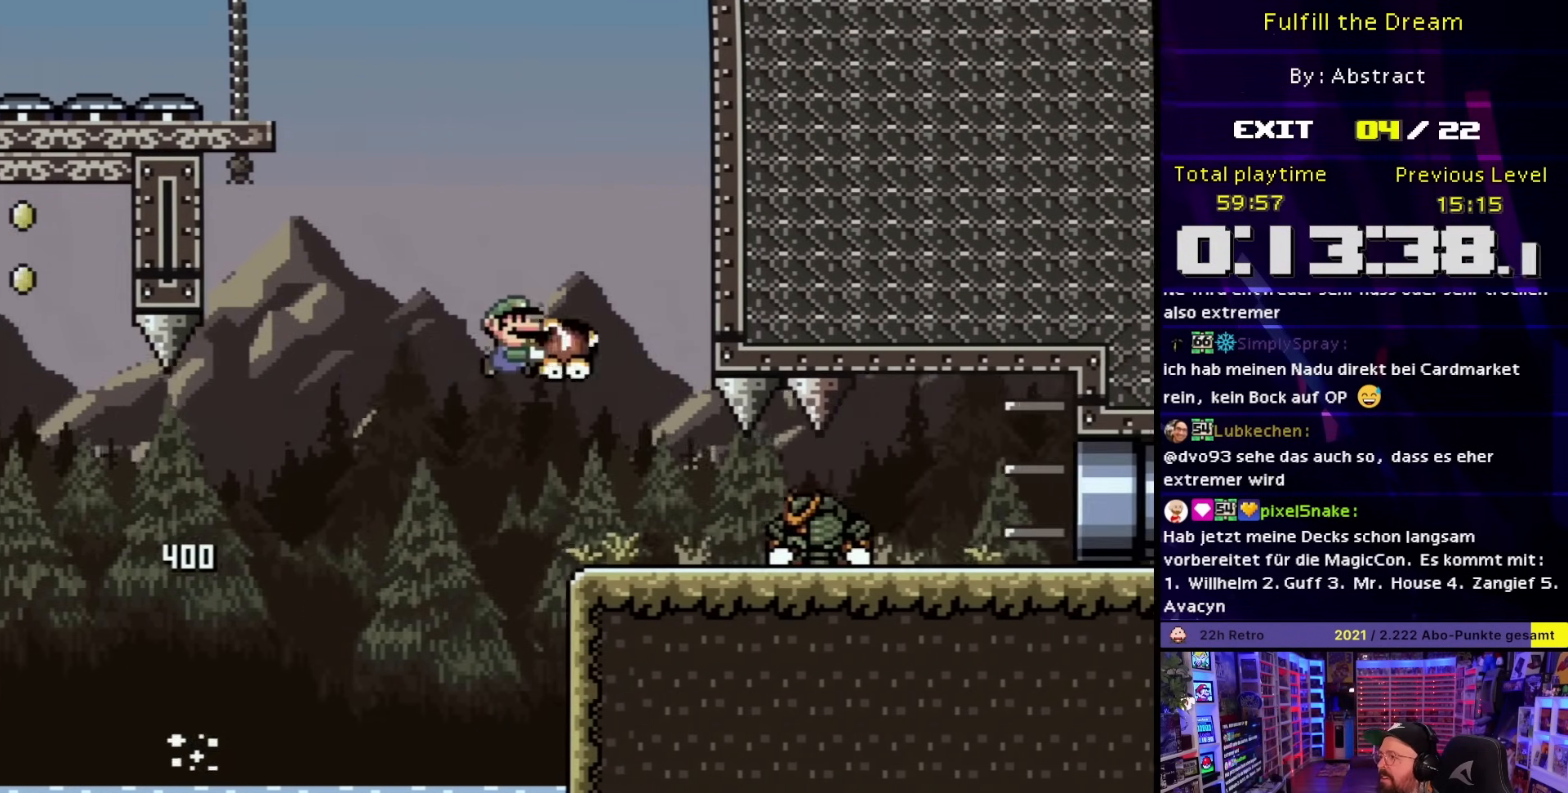
{"buttons": ["Y", "DPAD_RIGHT"], "events": []}
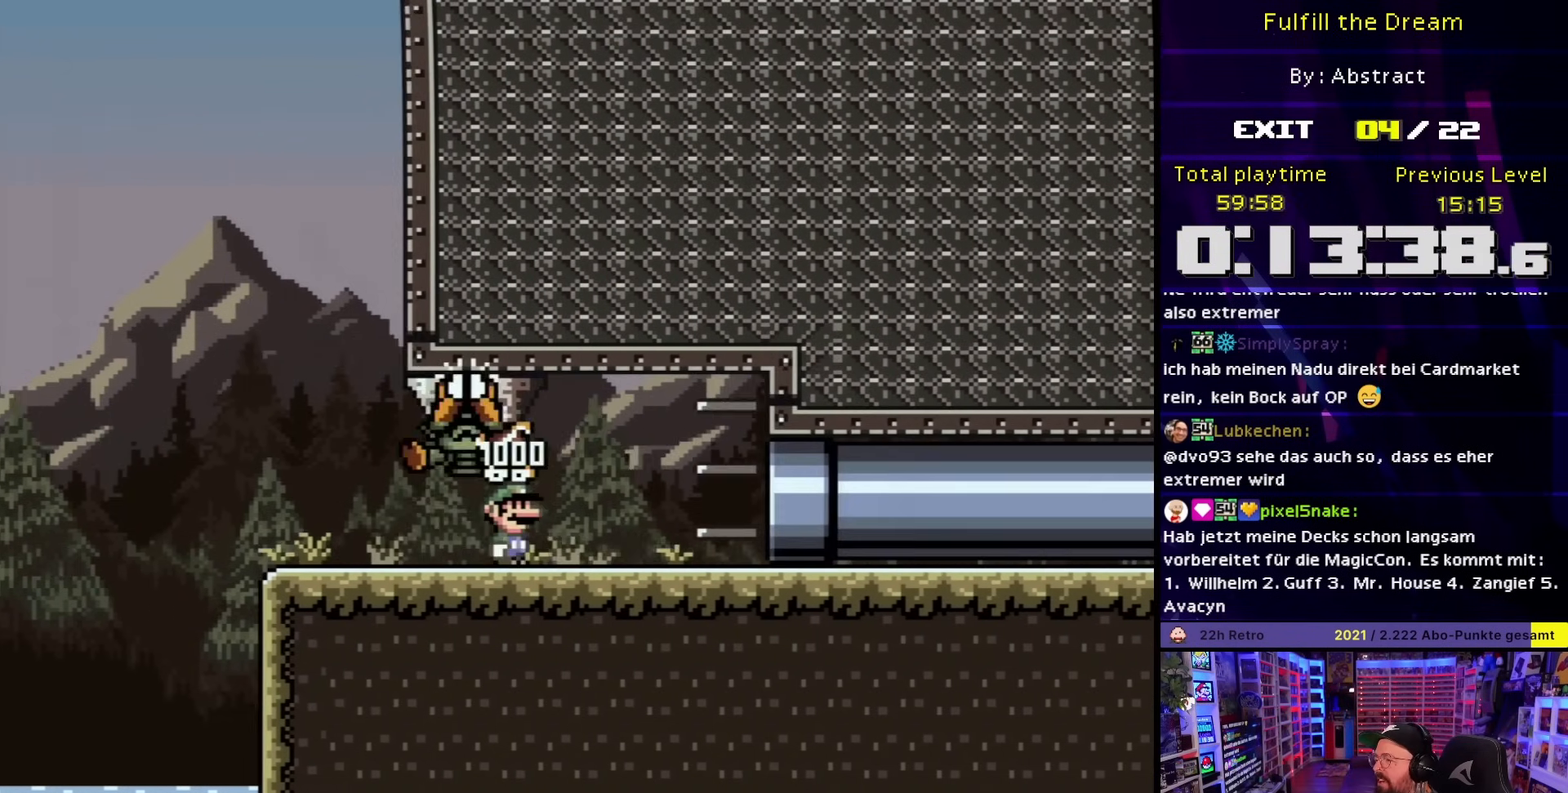
{"buttons": ["Y", "DPAD_RIGHT"], "events": []}
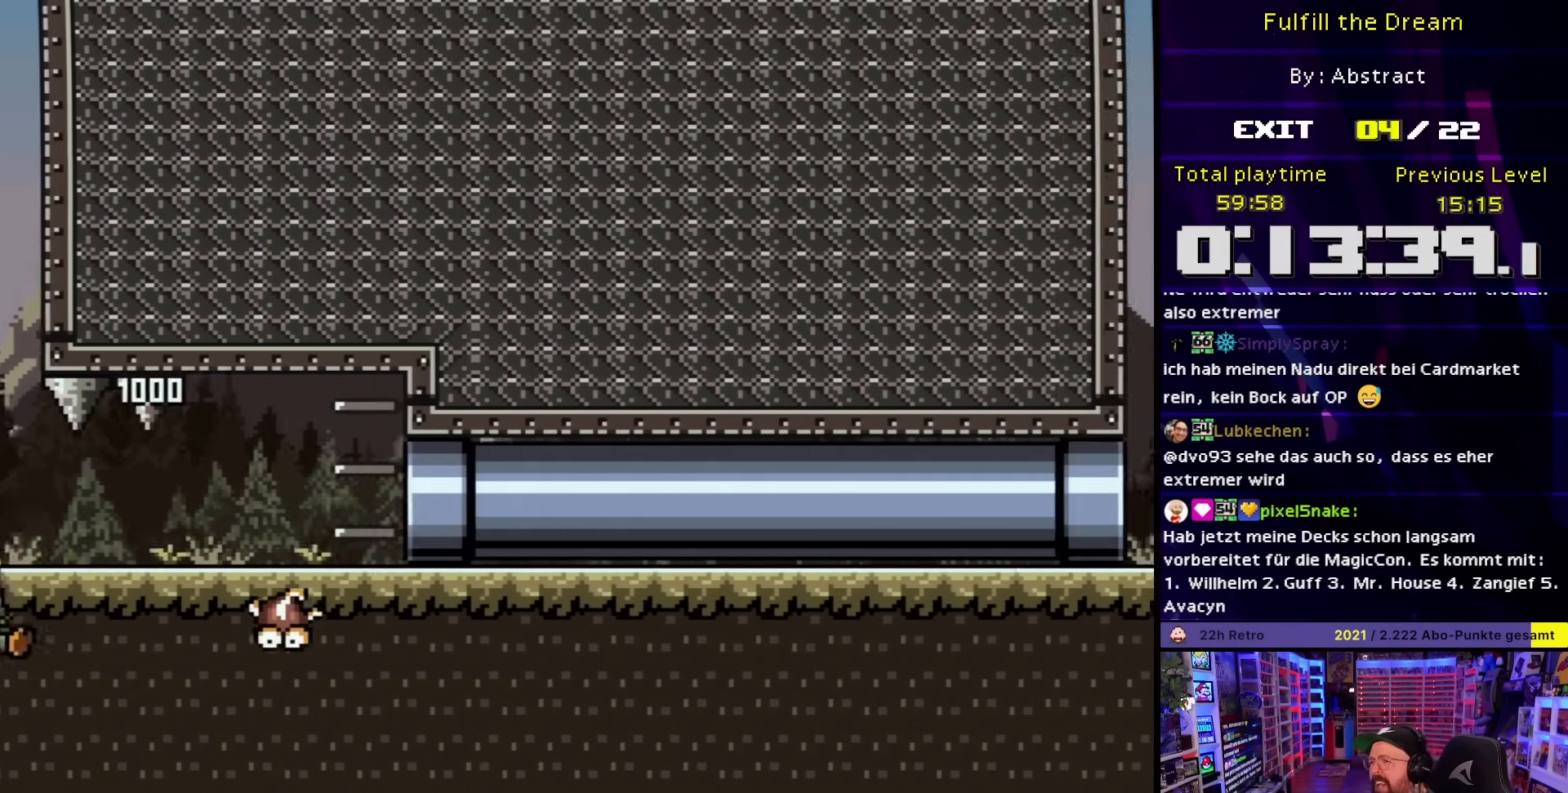
{"buttons": ["Y", "DPAD_RIGHT"], "events": [[183, "DPAD_RIGHT", "up"], [367, "DPAD_RIGHT", "down"]]}
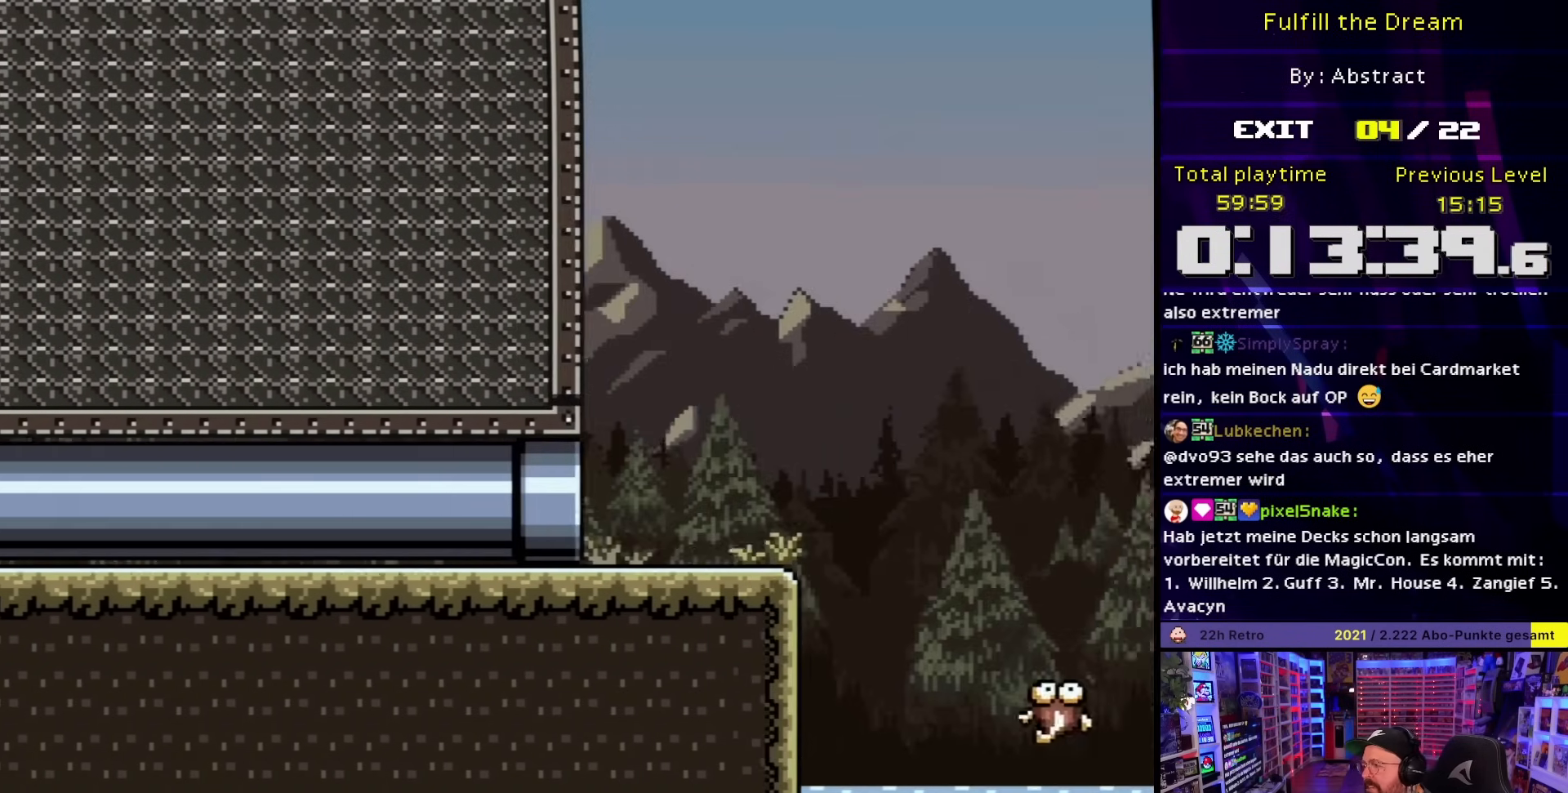
{"buttons": ["B", "DPAD_UP", "DPAD_RIGHT"], "events": [[233, "DPAD_RIGHT", "up"], [233, "DPAD_UP", "down"], [250, "DPAD_RIGHT", "down"], [250, "DPAD_UP", "up"], [467, "B", "down"], [483, "DPAD_UP", "down"], [483, "Y", "up"]]}
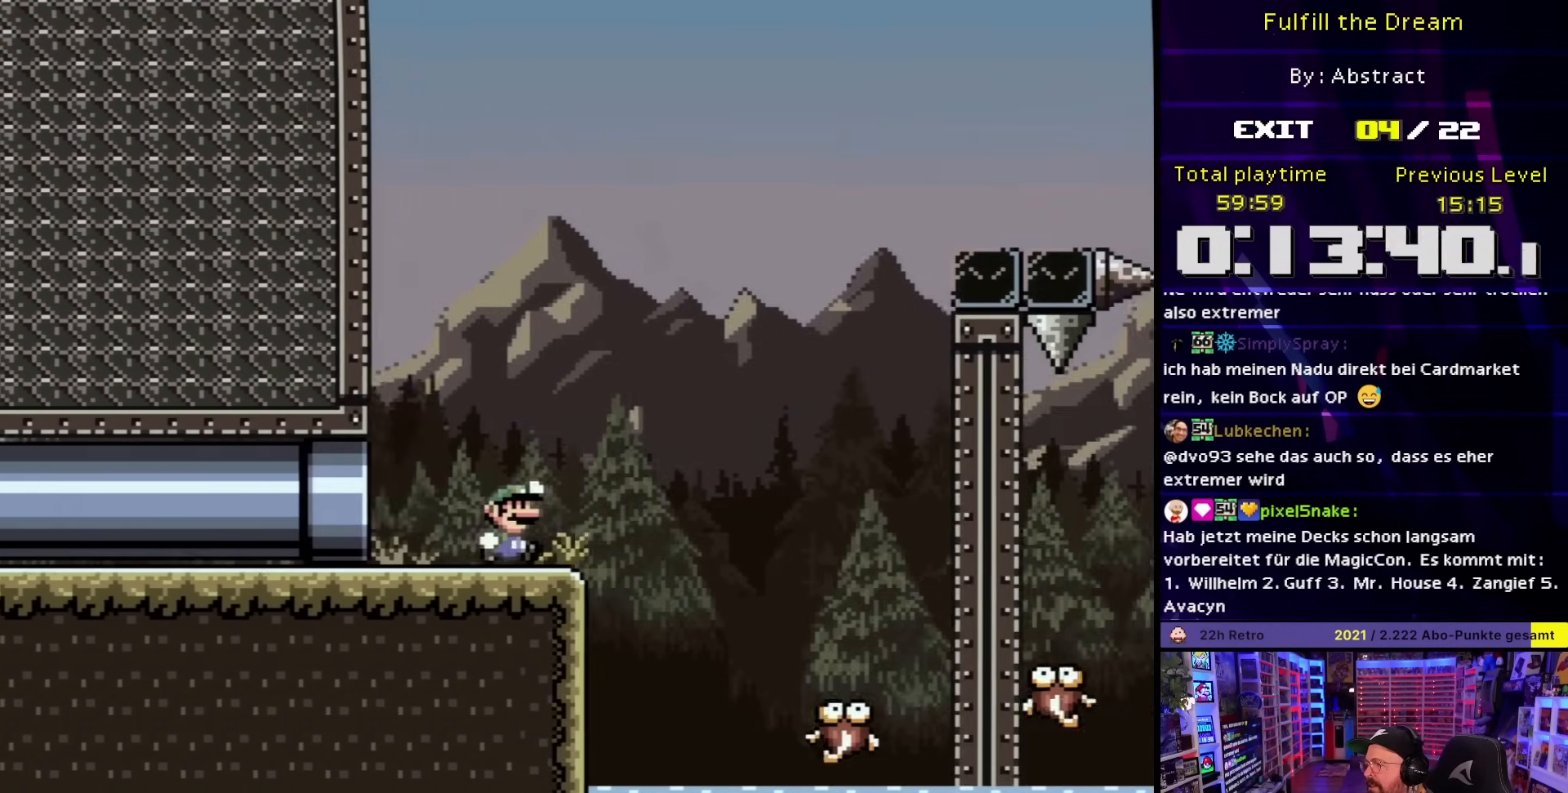
{"buttons": ["B", "Y", "DPAD_LEFT"], "events": [[17, "Y", "down"], [83, "B", "up"], [150, "DPAD_RIGHT", "up"], [167, "DPAD_RIGHT", "down"], [183, "B", "down"], [233, "DPAD_UP", "up"], [383, "DPAD_RIGHT", "up"], [417, "DPAD_LEFT", "down"]]}
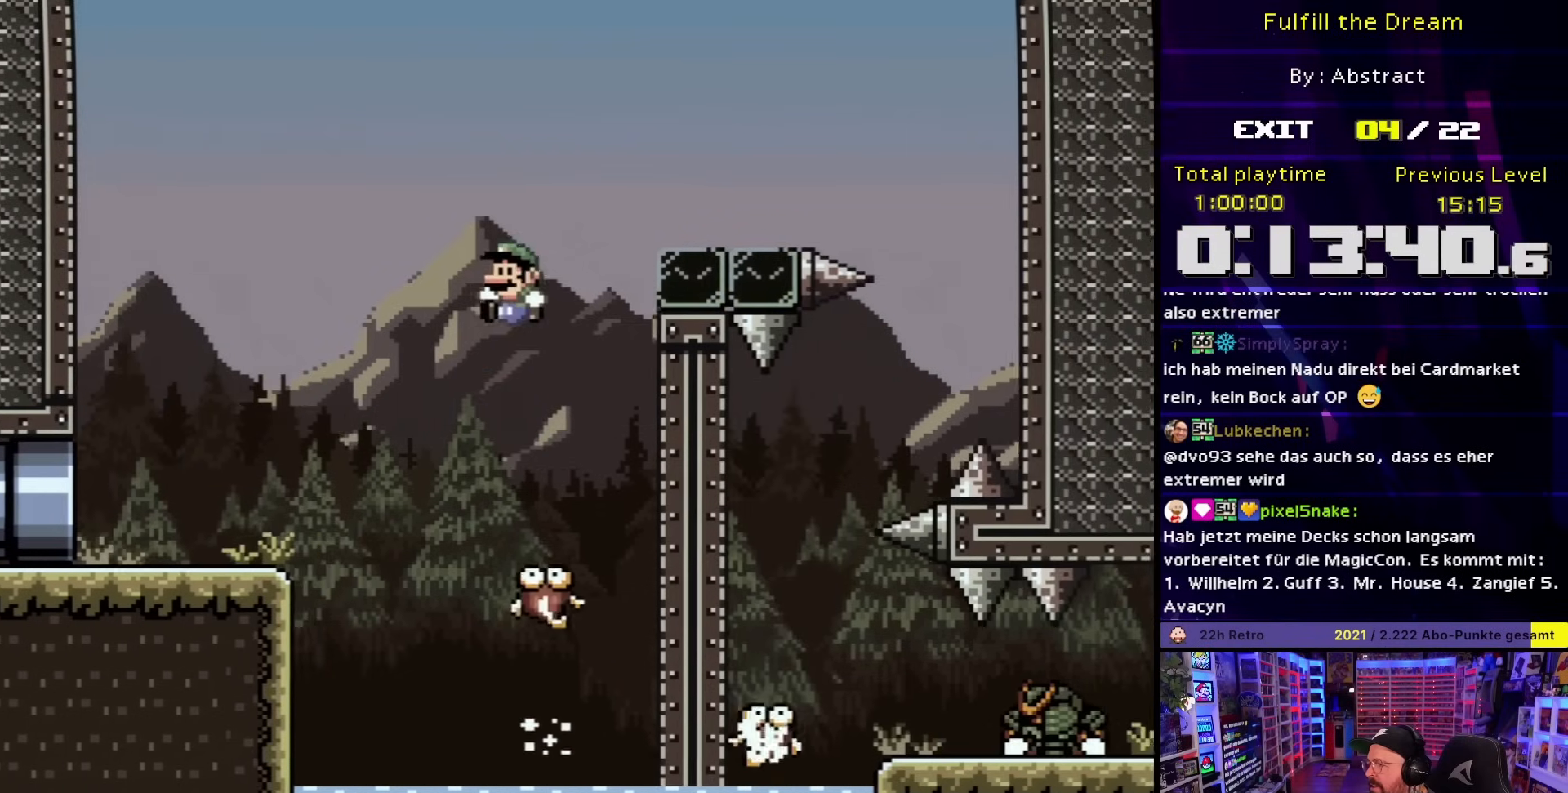
{"buttons": ["B", "Y", "DPAD_RIGHT"], "events": [[83, "DPAD_LEFT", "up"], [100, "DPAD_RIGHT", "down"], [117, "B", "up"], [333, "B", "down"]]}
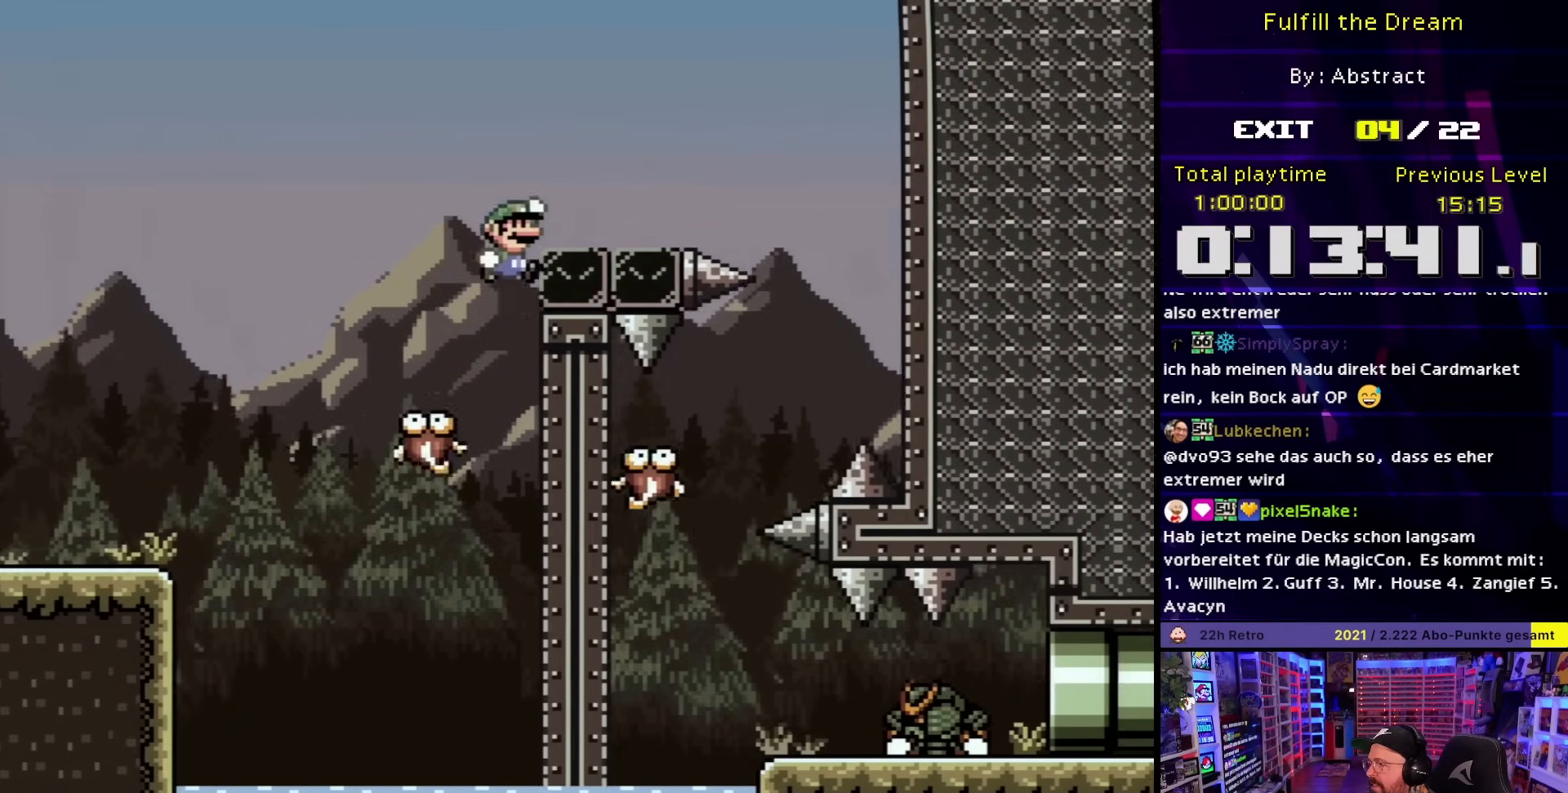
{"buttons": ["B", "Y", "DPAD_LEFT"], "events": [[400, "DPAD_LEFT", "down"], [400, "DPAD_RIGHT", "up"]]}
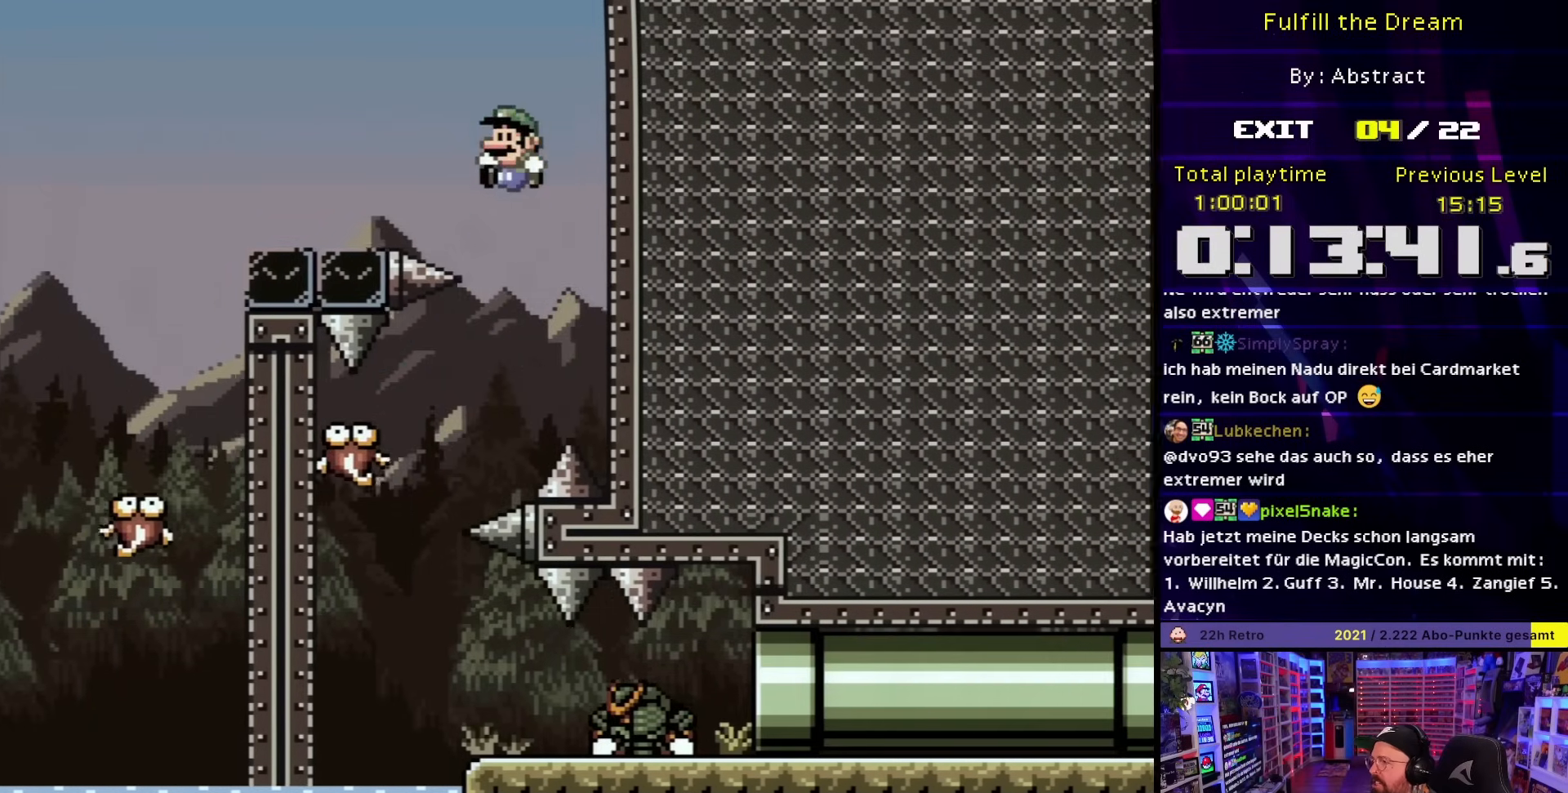
{"buttons": ["B", "Y", "DPAD_RIGHT"], "events": [[67, "DPAD_LEFT", "up"], [117, "DPAD_LEFT", "down"], [400, "DPAD_LEFT", "up"], [417, "DPAD_RIGHT", "down"]]}
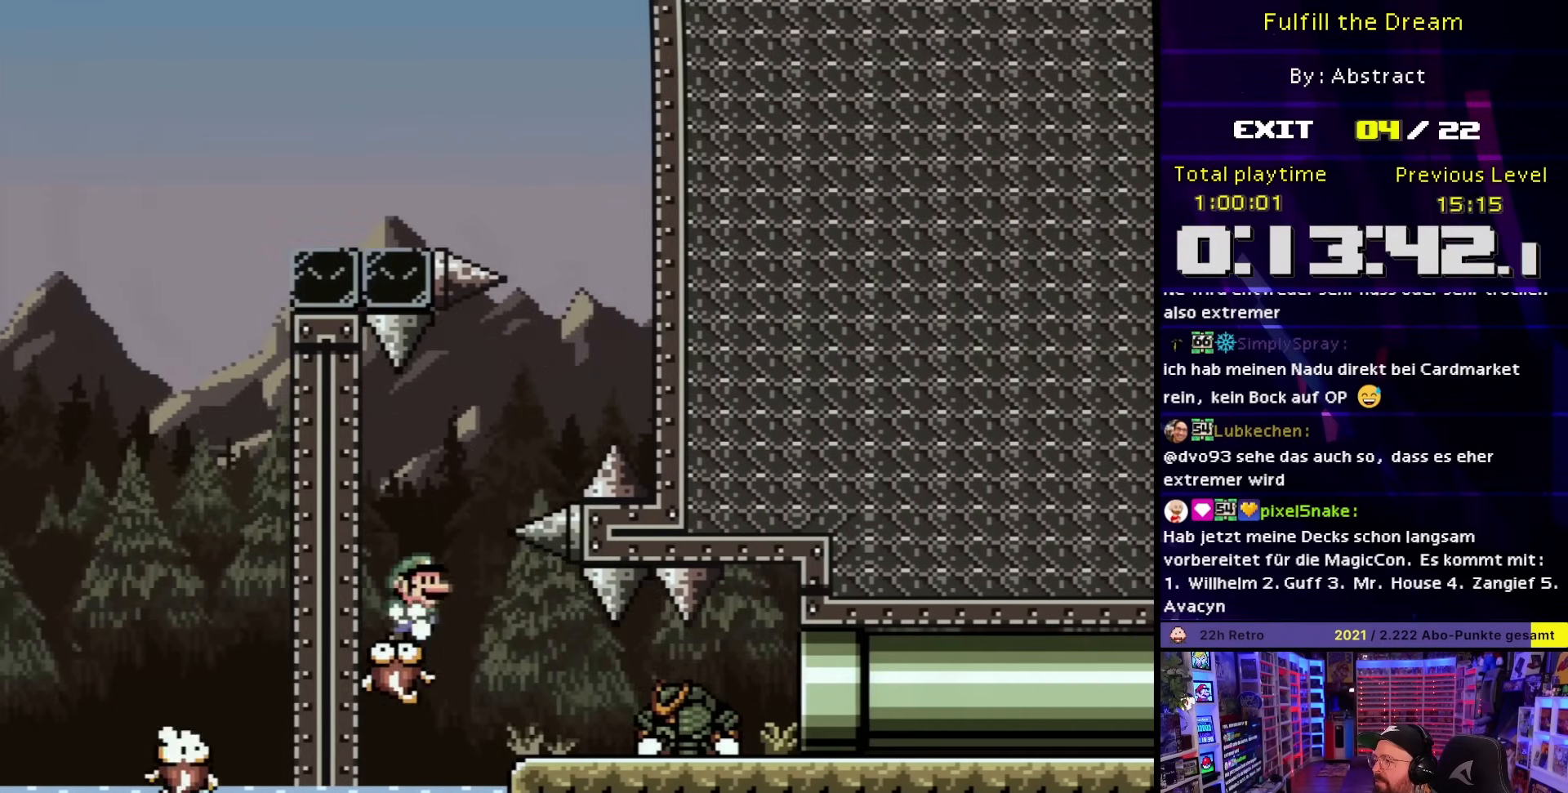
{"buttons": ["Y", "DPAD_RIGHT"], "events": [[33, "B", "up"], [33, "DPAD_RIGHT", "up"], [33, "START", "down"], [33, "Y", "up"], [67, "START", "up"], [67, "Y", "down"], [100, "Y", "up"], [400, "DPAD_RIGHT", "down"], [450, "DPAD_RIGHT", "up"], [467, "DPAD_RIGHT", "down"], [500, "Y", "down"]]}
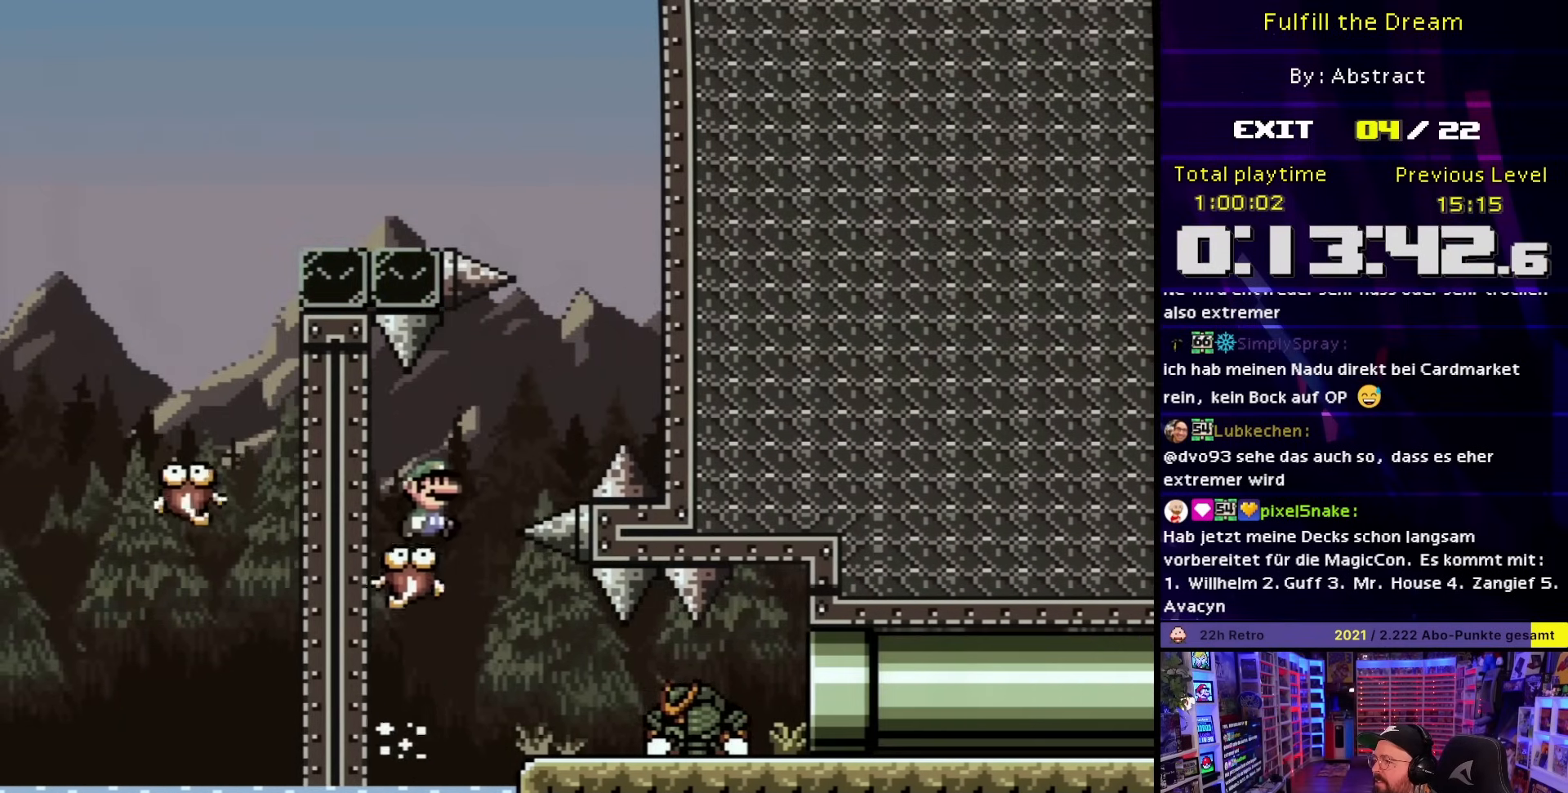
{"buttons": ["Y", "DPAD_RIGHT"], "events": [[83, "DPAD_RIGHT", "up"], [183, "DPAD_RIGHT", "down"]]}
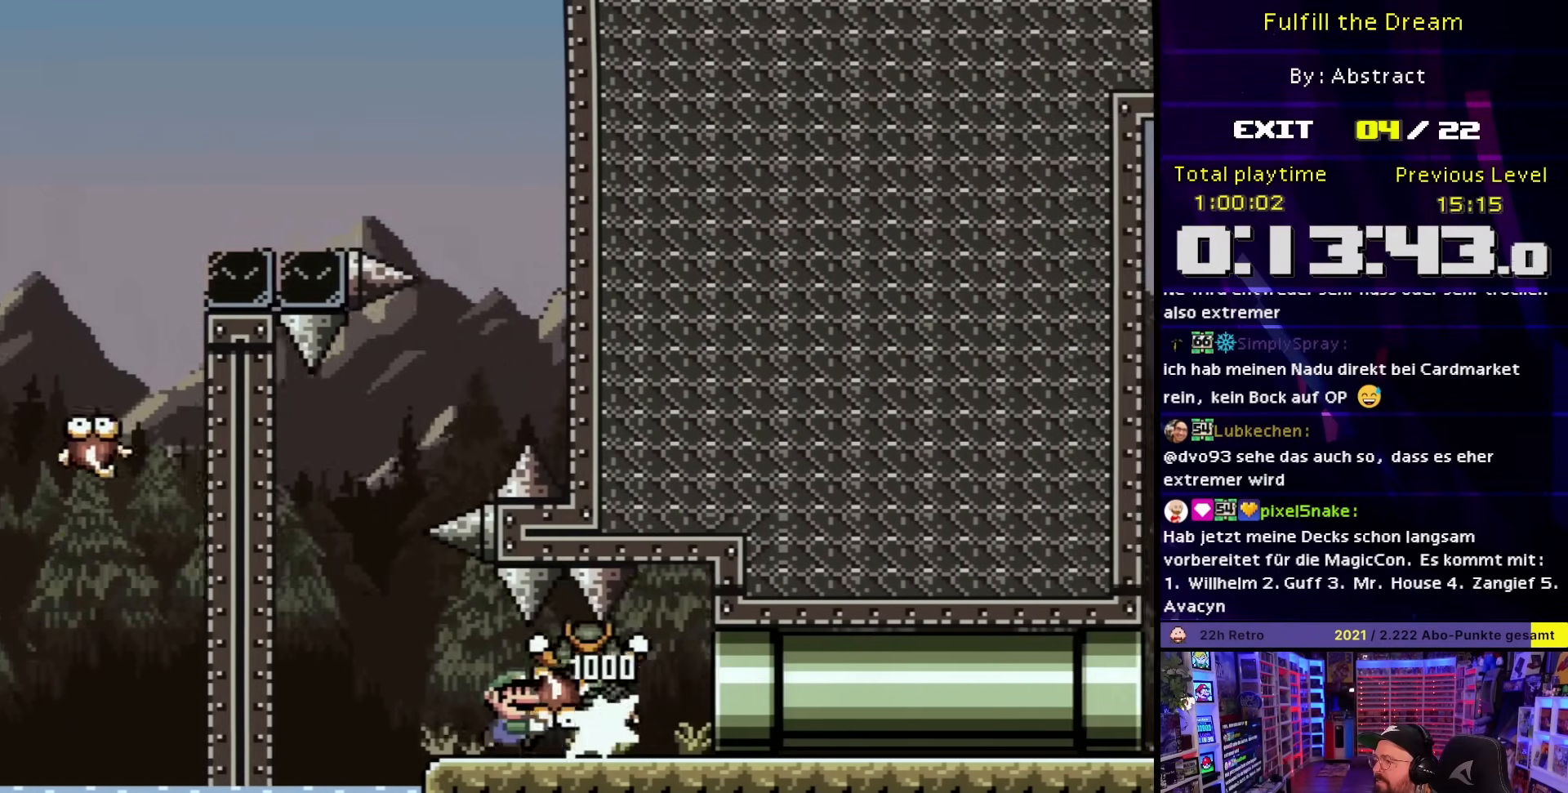
{"buttons": ["Y", "DPAD_RIGHT"], "events": []}
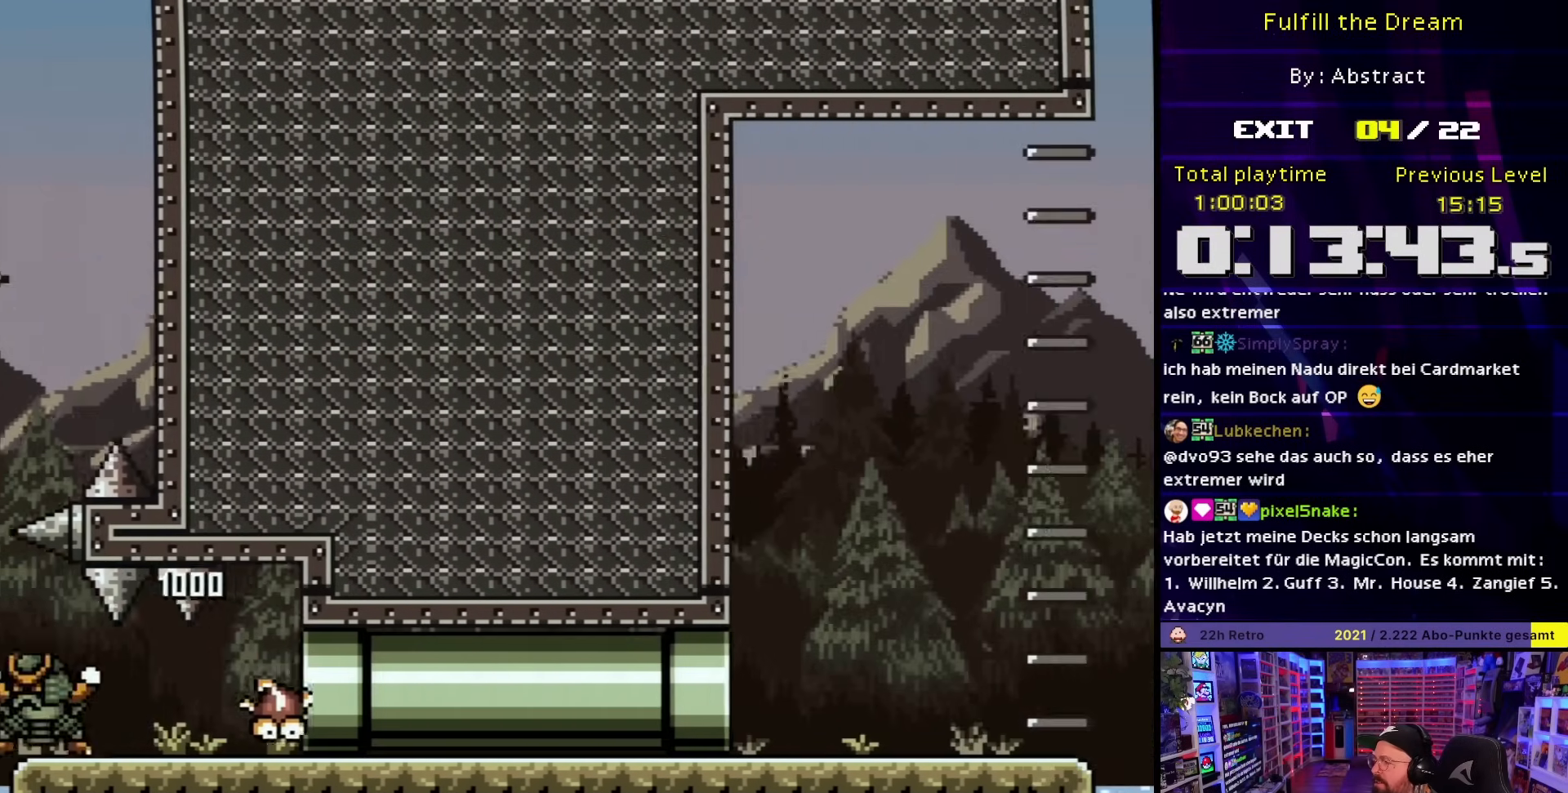
{"buttons": ["Y", "DPAD_RIGHT"], "events": []}
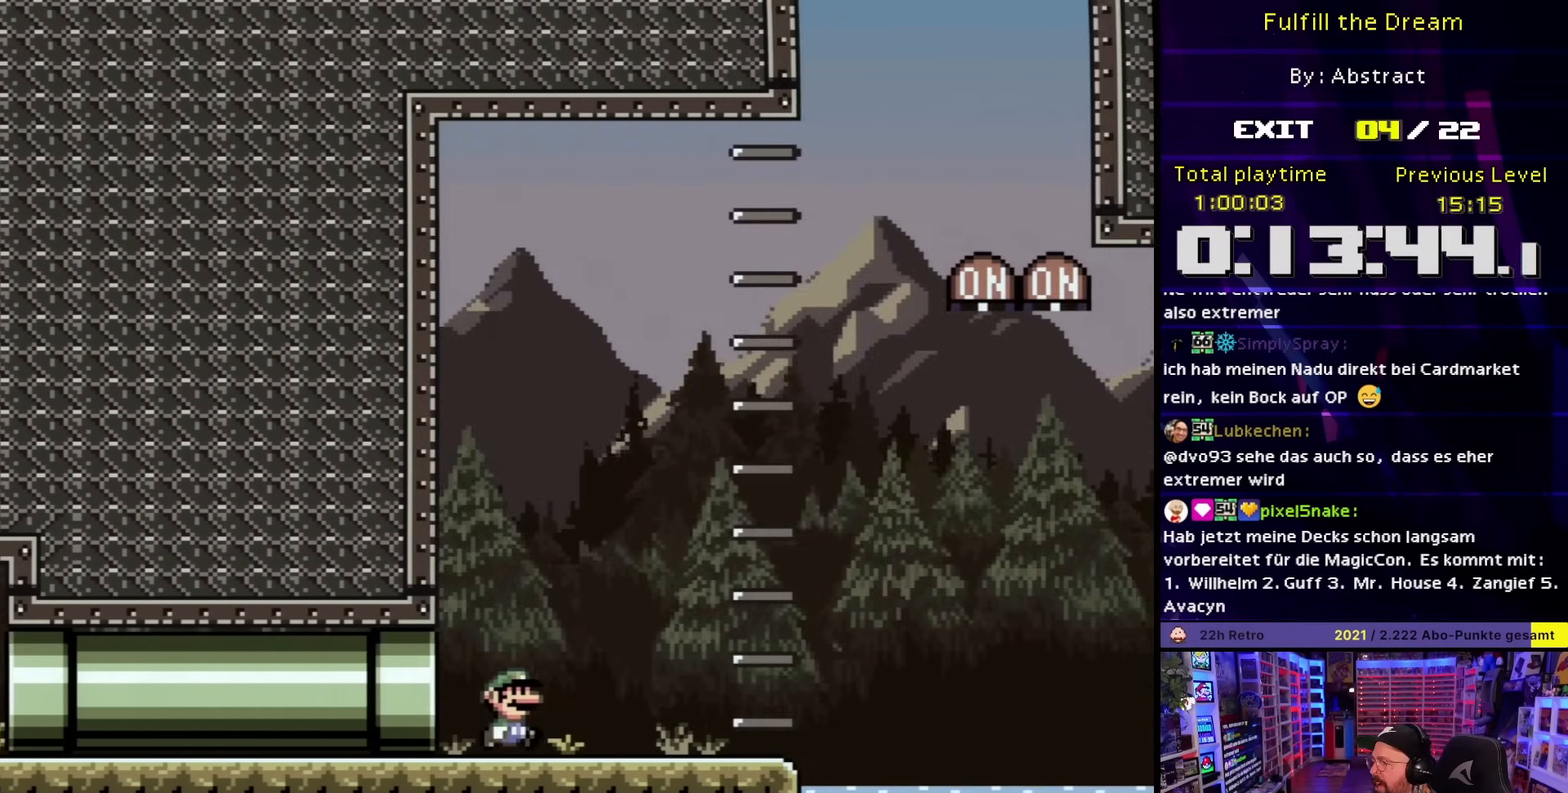
{"buttons": ["B", "Y", "DPAD_RIGHT"], "events": [[367, "B", "down"]]}
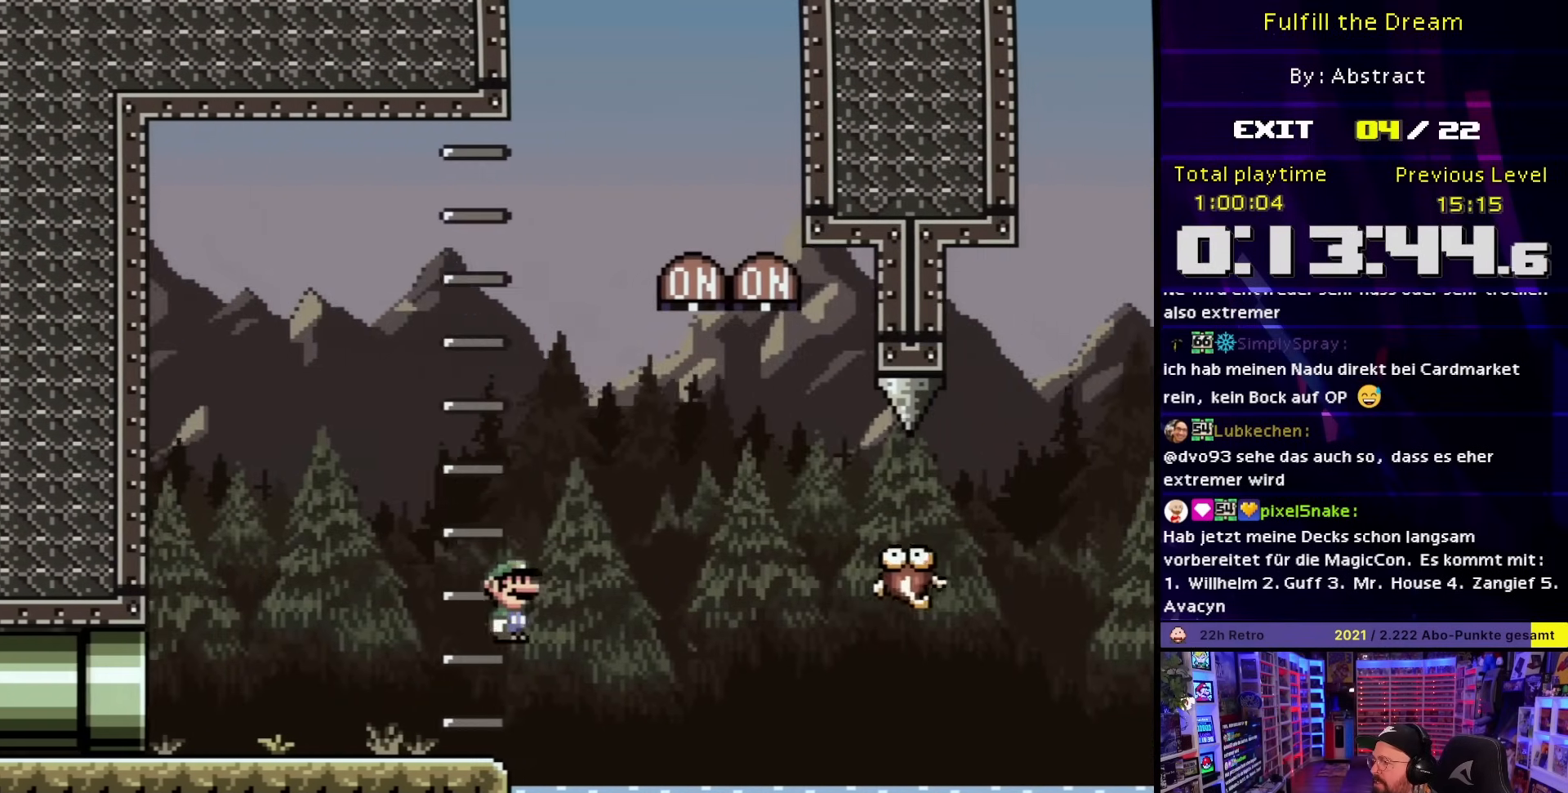
{"buttons": ["B", "Y", "DPAD_UP", "DPAD_RIGHT"], "events": [[183, "B", "up"], [250, "DPAD_RIGHT", "up"], [250, "DPAD_UP", "down"], [250, "Y", "up"], [283, "B", "down"], [283, "DPAD_RIGHT", "down"], [283, "DPAD_UP", "up"], [283, "Y", "down"], [483, "DPAD_UP", "down"]]}
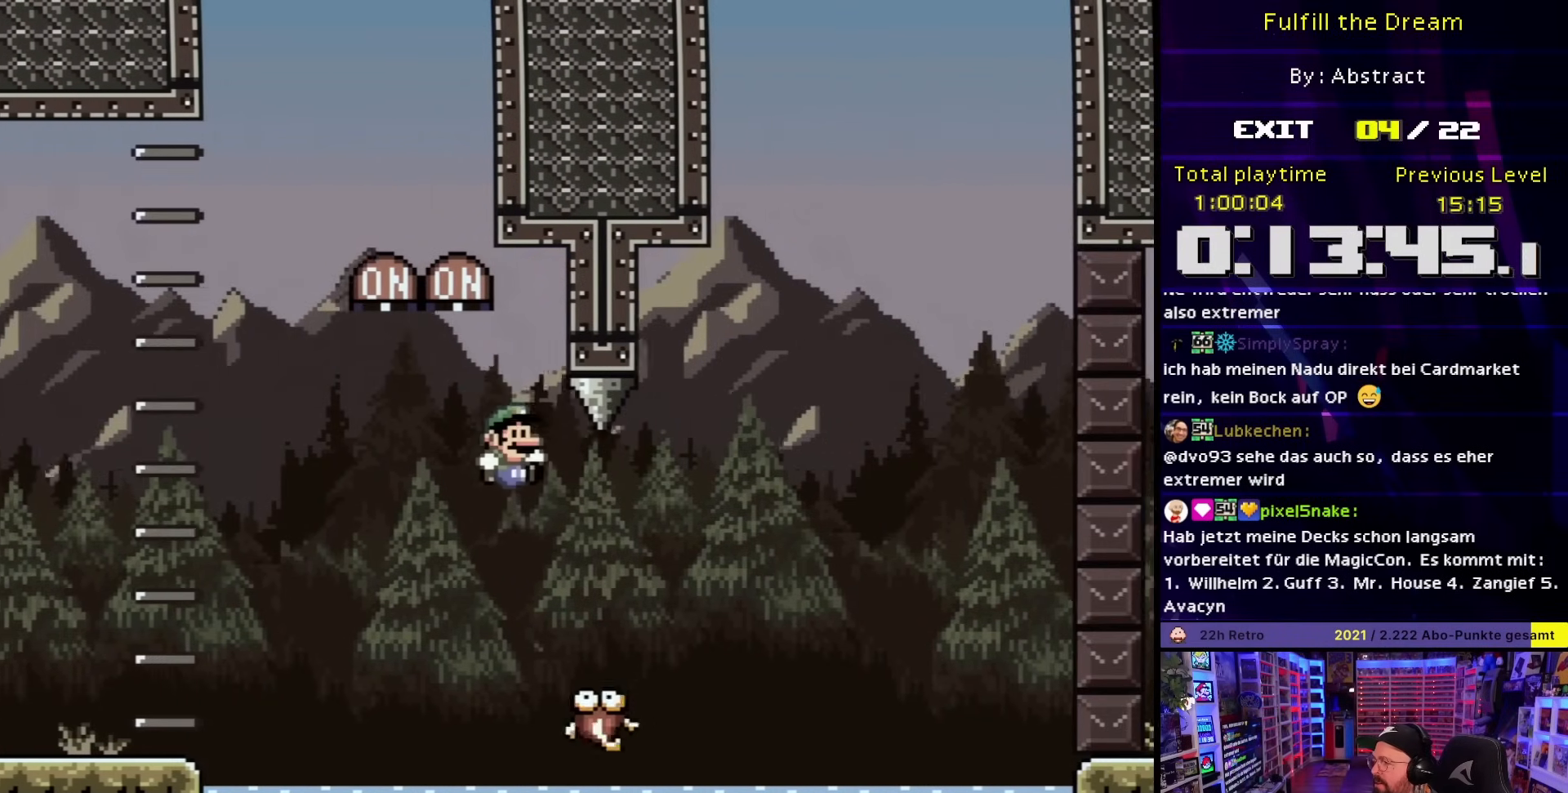
{"buttons": ["B", "Y", "DPAD_RIGHT"], "events": [[17, "DPAD_LEFT", "down"], [17, "DPAD_RIGHT", "up"], [17, "DPAD_UP", "up"], [117, "DPAD_LEFT", "up"], [117, "DPAD_UP", "down"], [167, "DPAD_UP", "up"], [200, "DPAD_RIGHT", "down"], [217, "B", "up"], [467, "B", "down"]]}
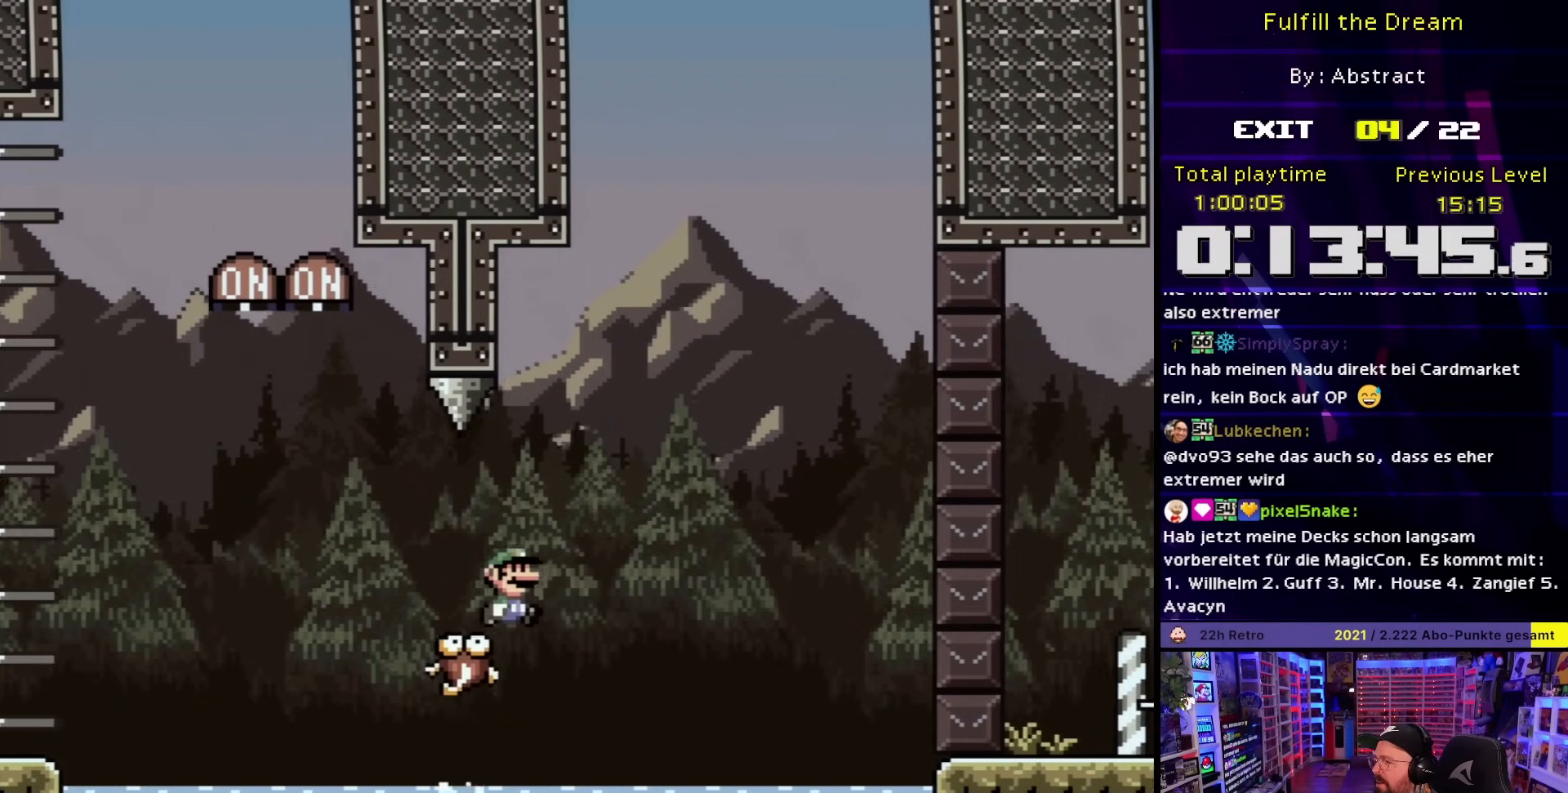
{"buttons": ["B", "Y"], "events": [[100, "DPAD_RIGHT", "up"], [133, "DPAD_LEFT", "down"], [300, "DPAD_LEFT", "up"]]}
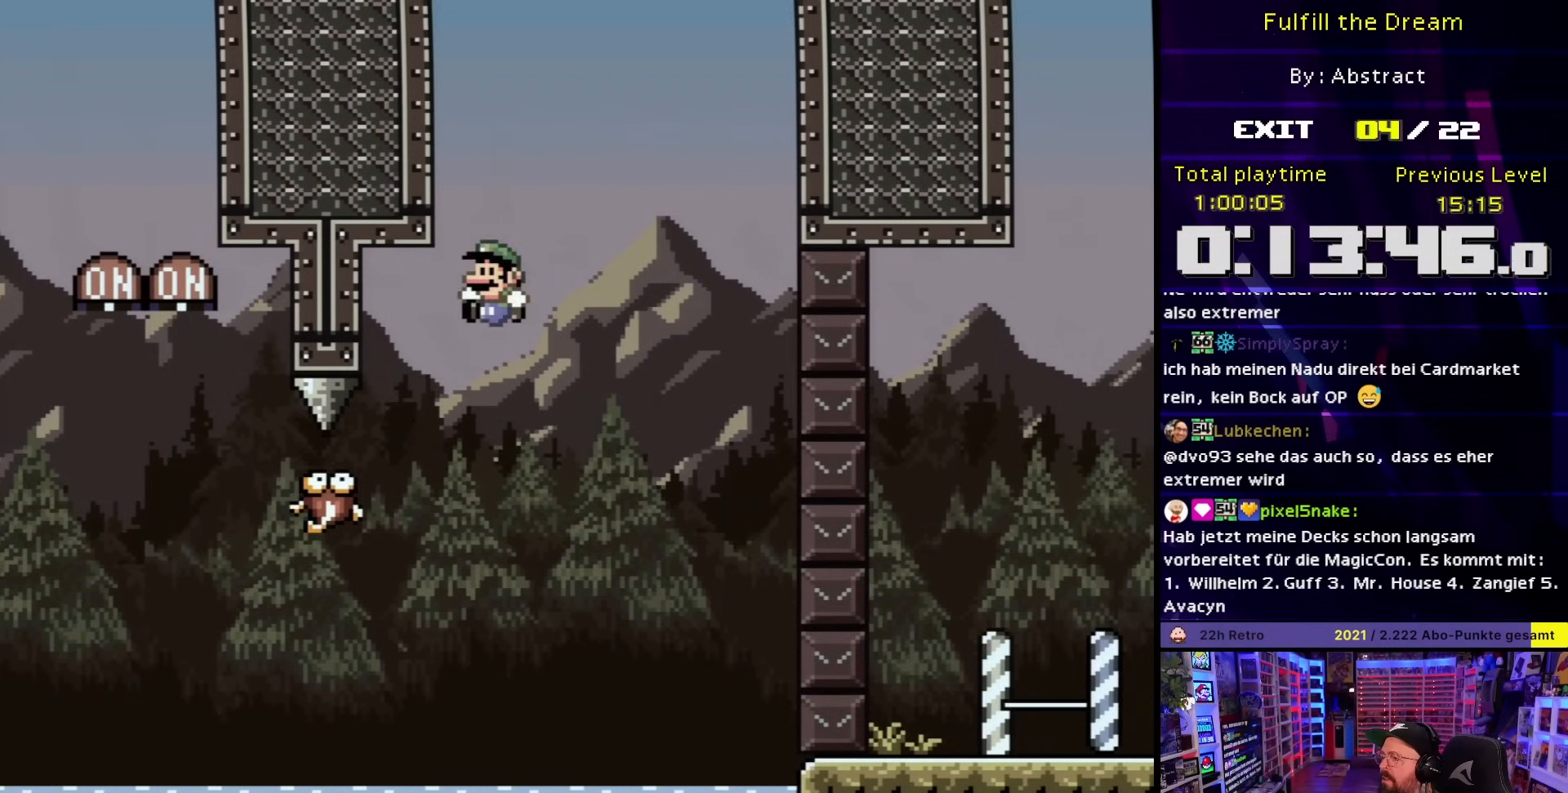
{"buttons": ["Y", "DPAD_LEFT"], "events": [[100, "DPAD_LEFT", "down"], [467, "B", "up"]]}
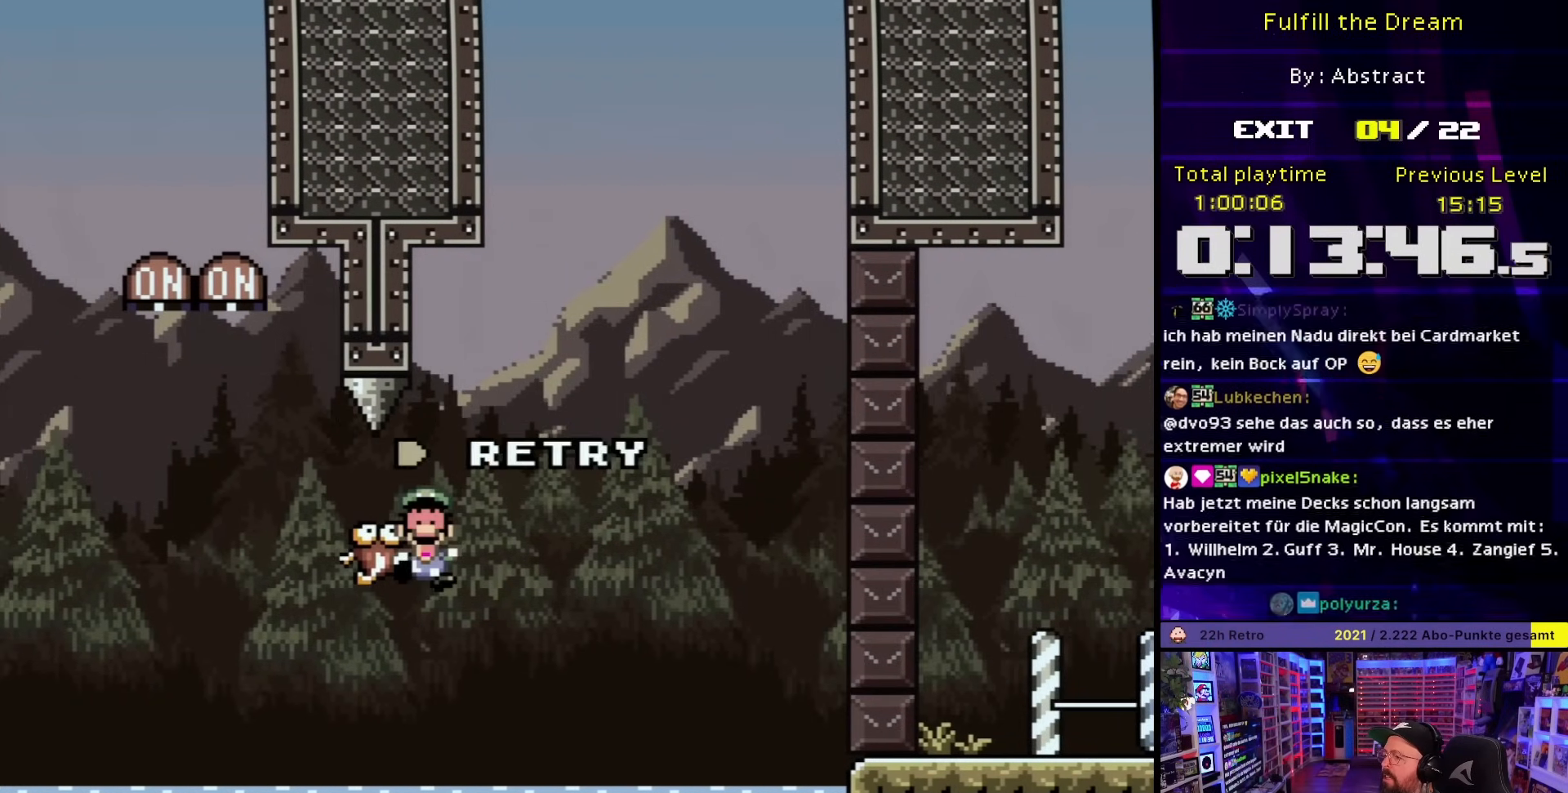
{"buttons": ["A"], "events": [[217, "DPAD_LEFT", "up"], [267, "Y", "up"], [400, "A", "down"]]}
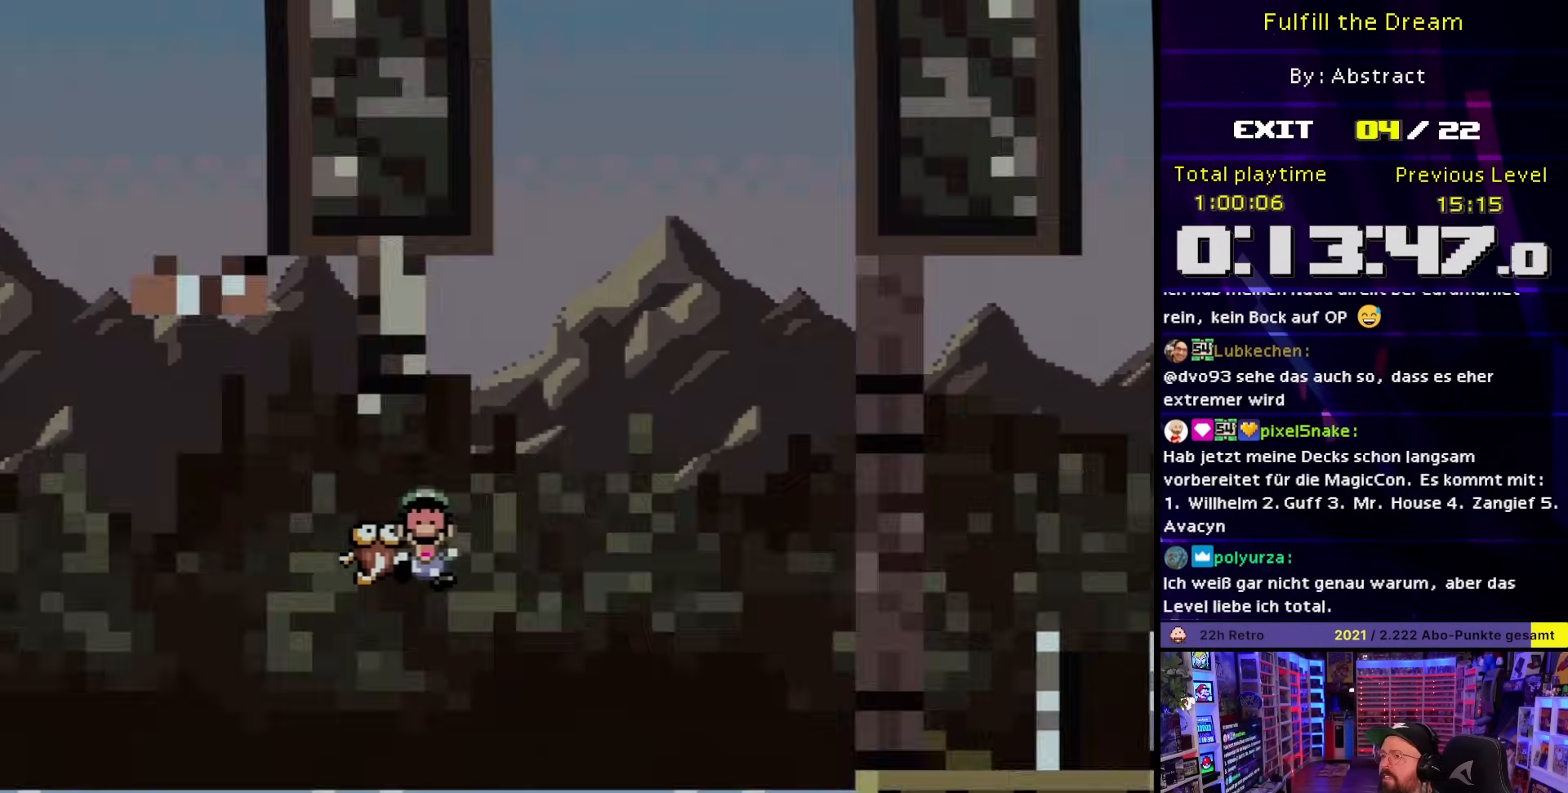
{"buttons": [], "events": [[50, "A", "up"], [83, "A", "down"], [183, "A", "up"]]}
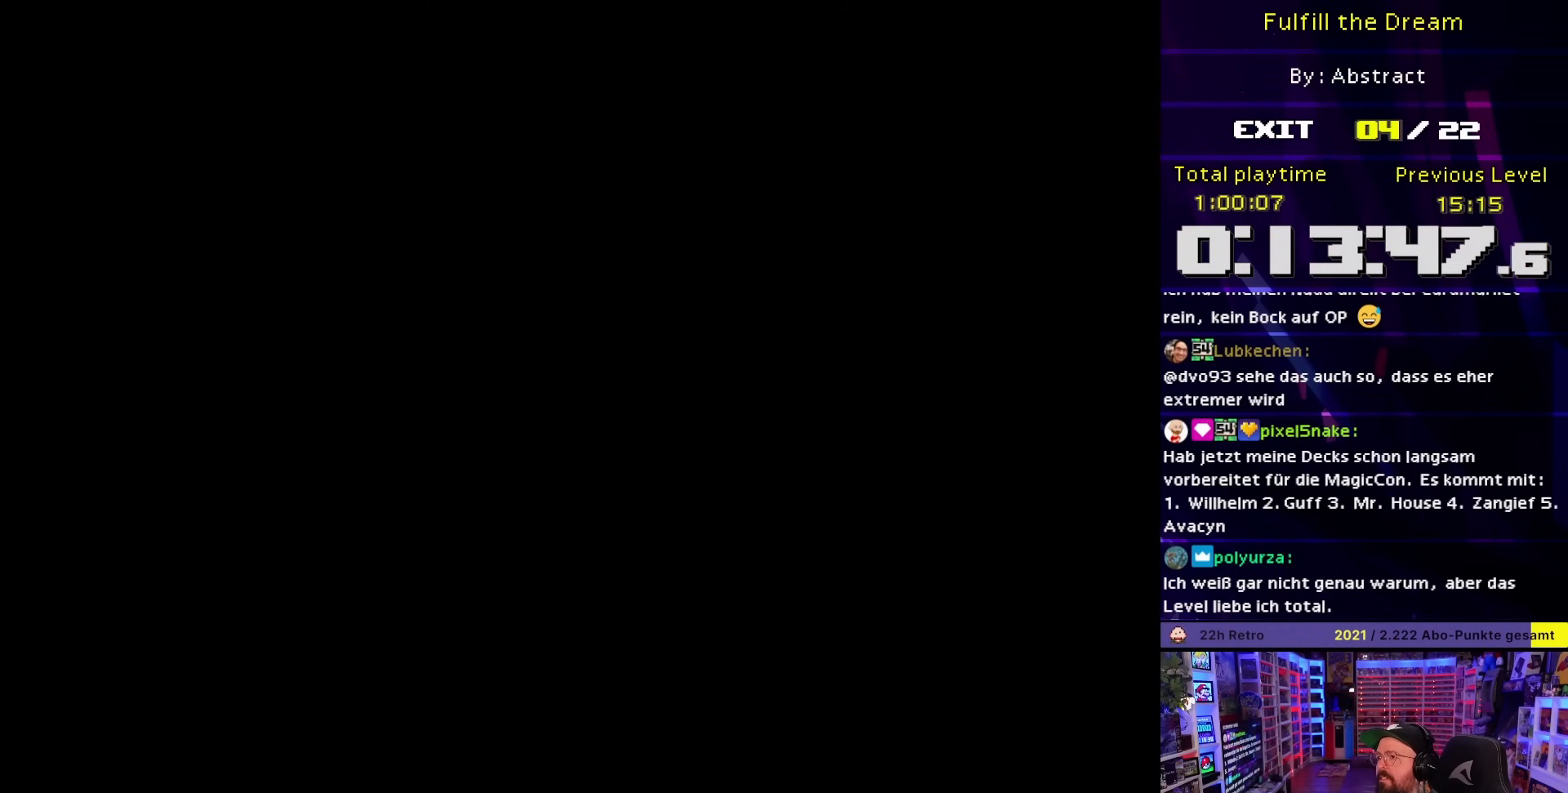
{"buttons": [], "events": []}
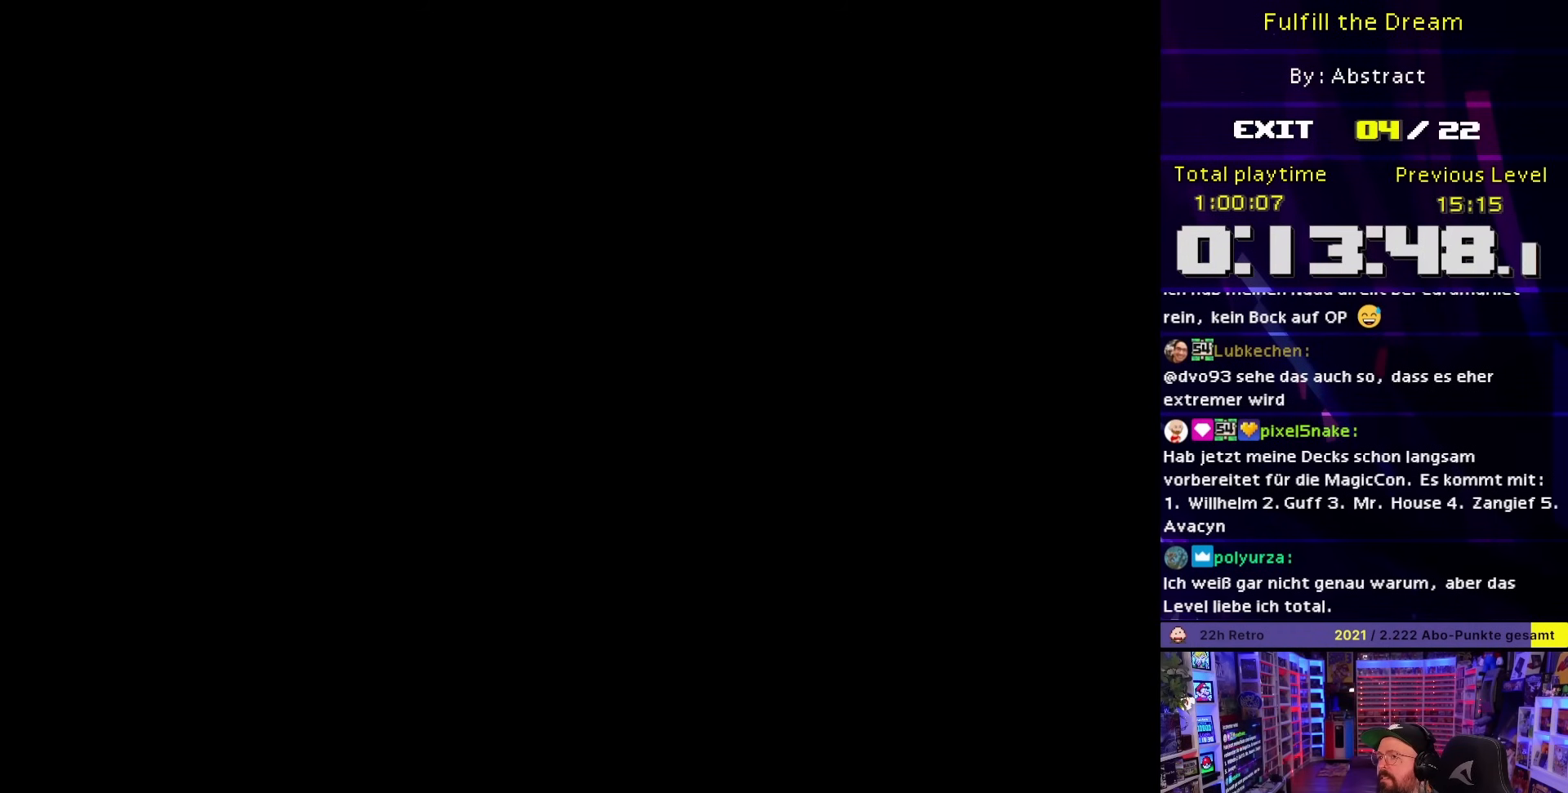
{"buttons": [], "events": []}
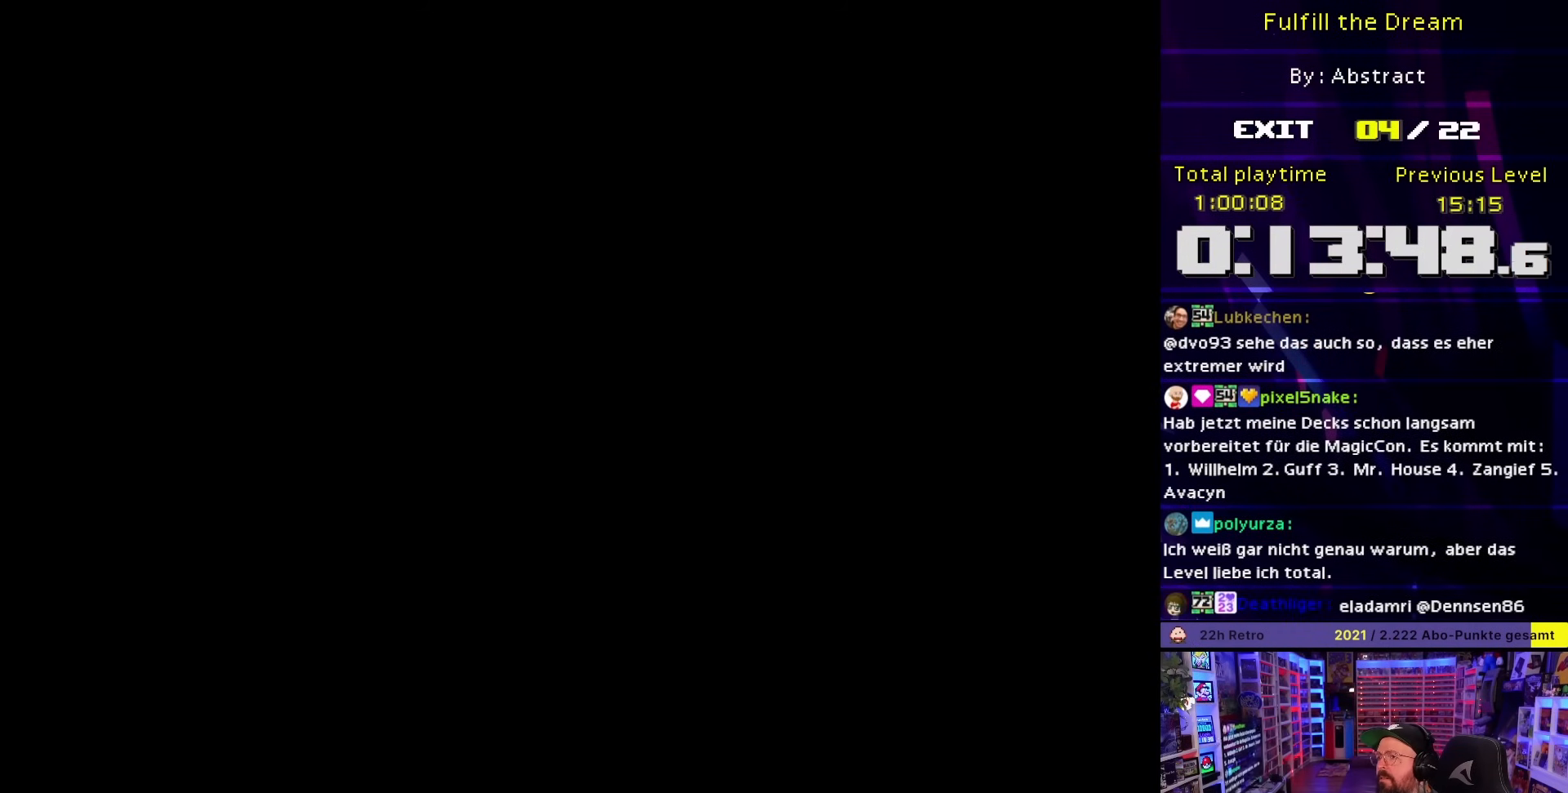
{"buttons": ["Y", "DPAD_RIGHT"], "events": [[300, "DPAD_RIGHT", "down"], [300, "Y", "down"]]}
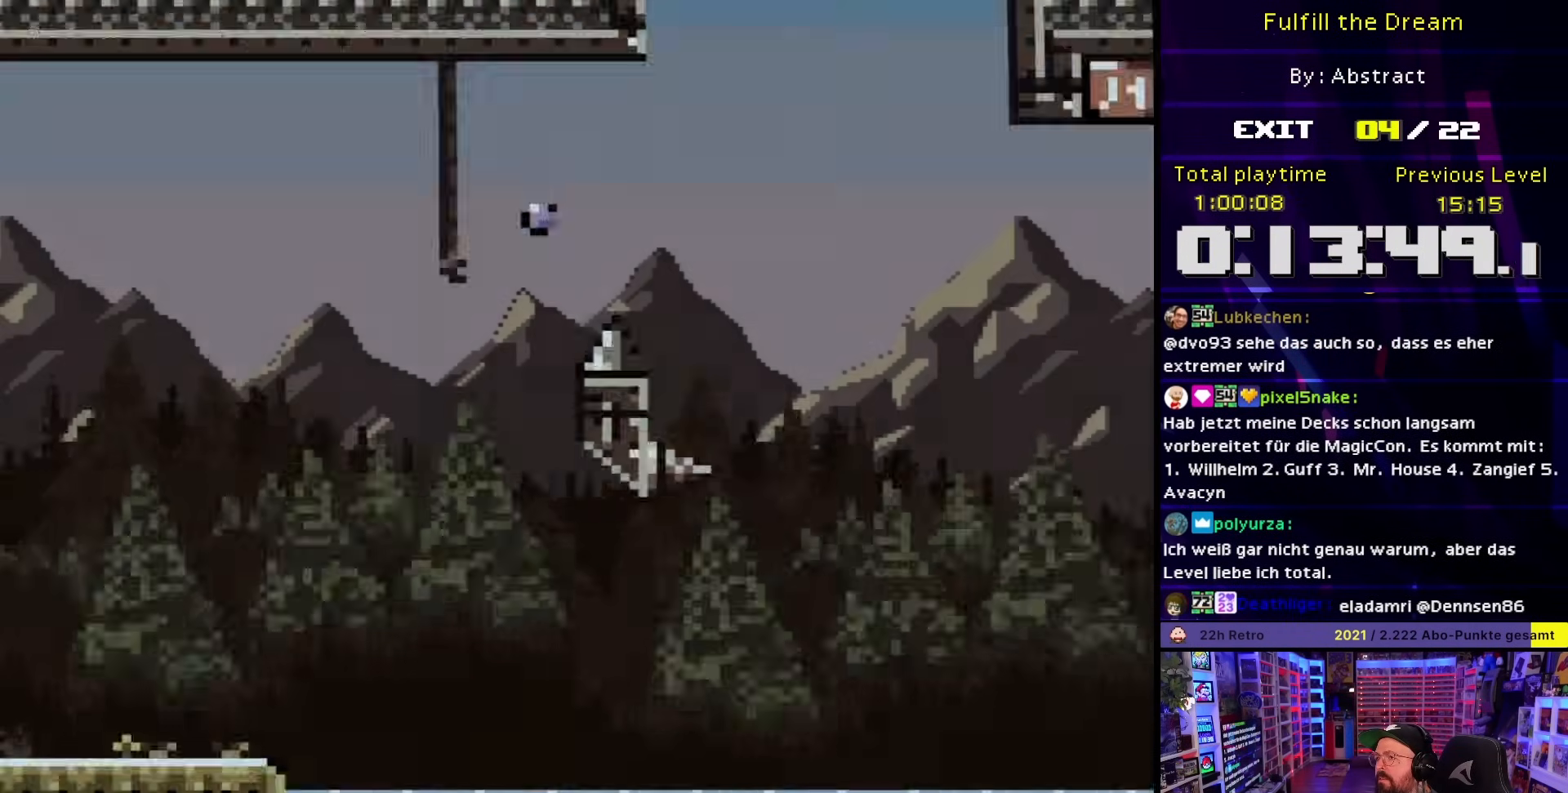
{"buttons": ["B", "Y", "DPAD_RIGHT"], "events": [[450, "B", "down"]]}
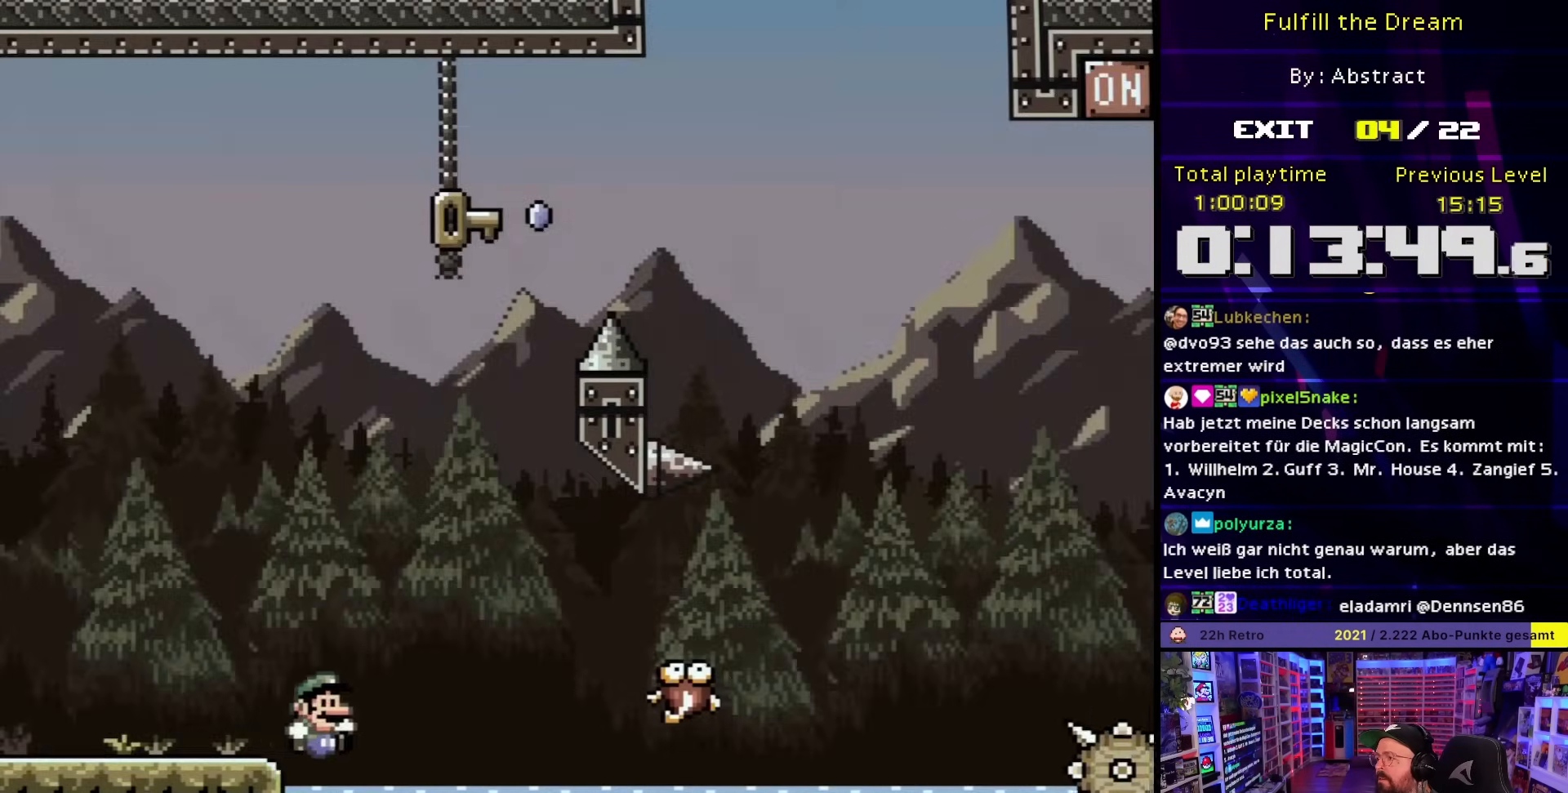
{"buttons": [], "events": [[33, "B", "up"], [217, "DPAD_RIGHT", "up"], [250, "Y", "up"], [283, "Y", "down"], [300, "B", "down"], [350, "Y", "up"], [383, "B", "up"]]}
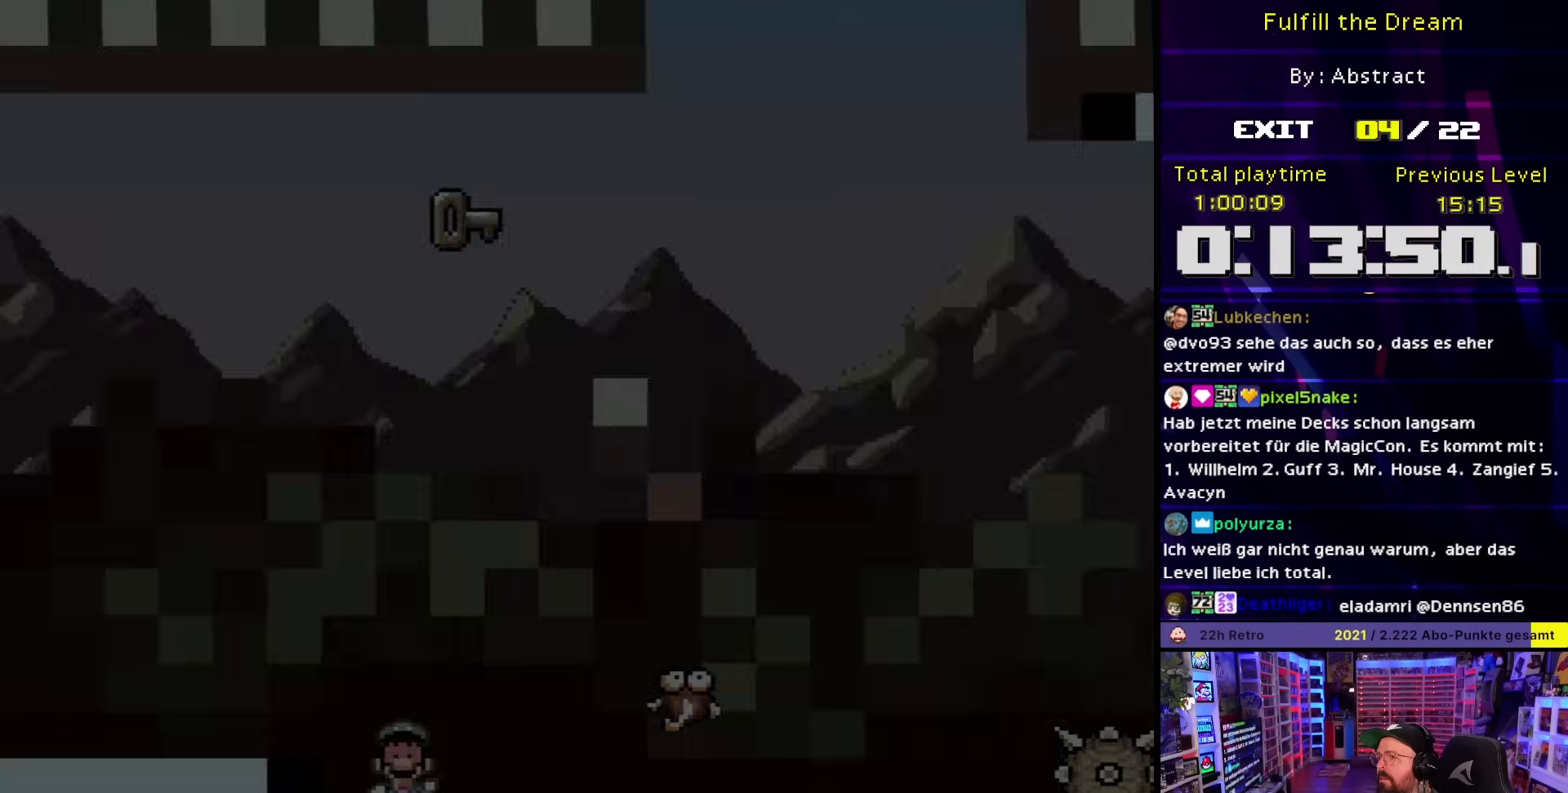
{"buttons": [], "events": []}
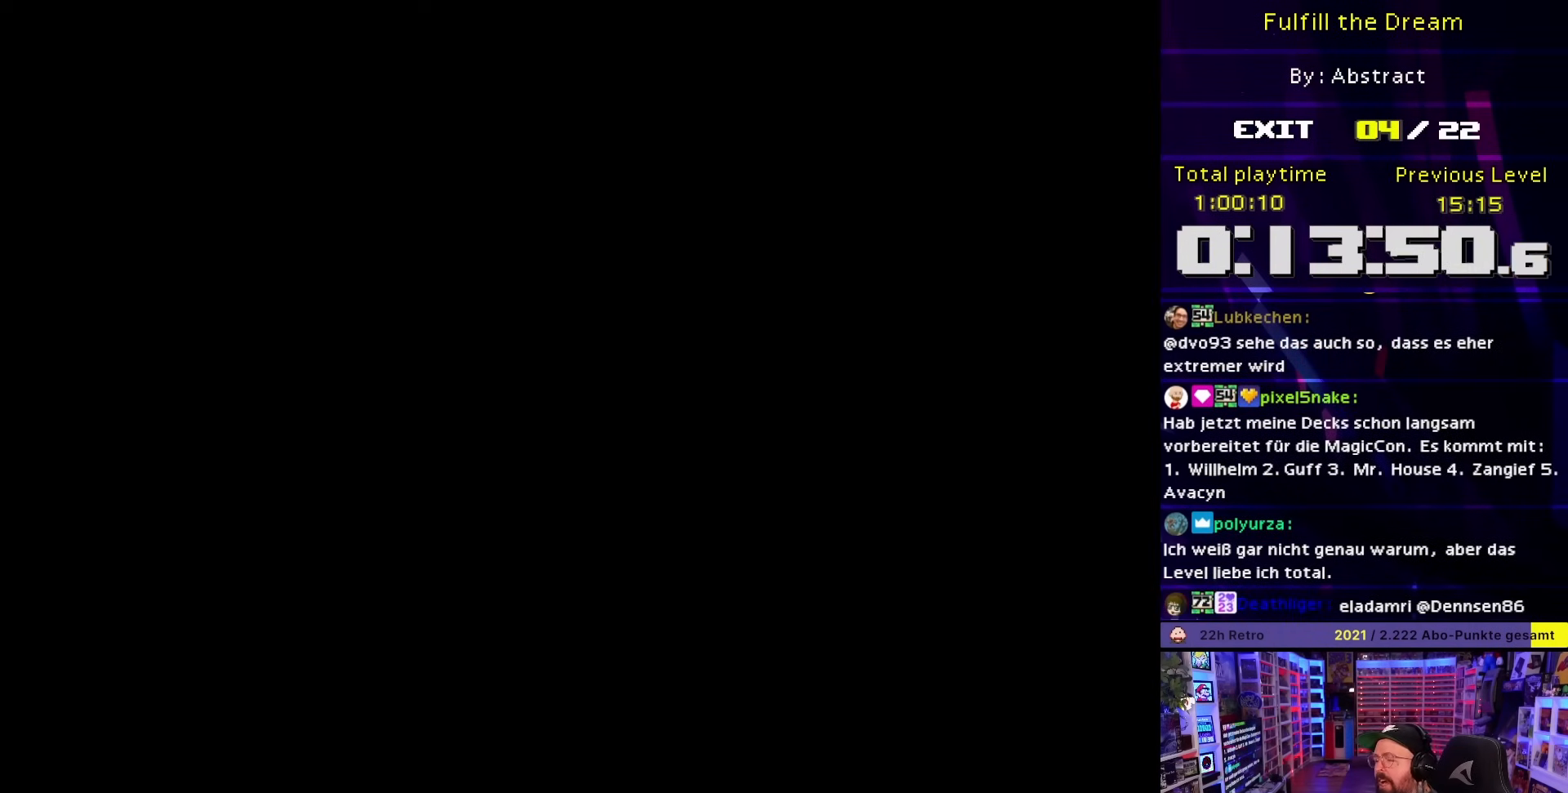
{"buttons": [], "events": []}